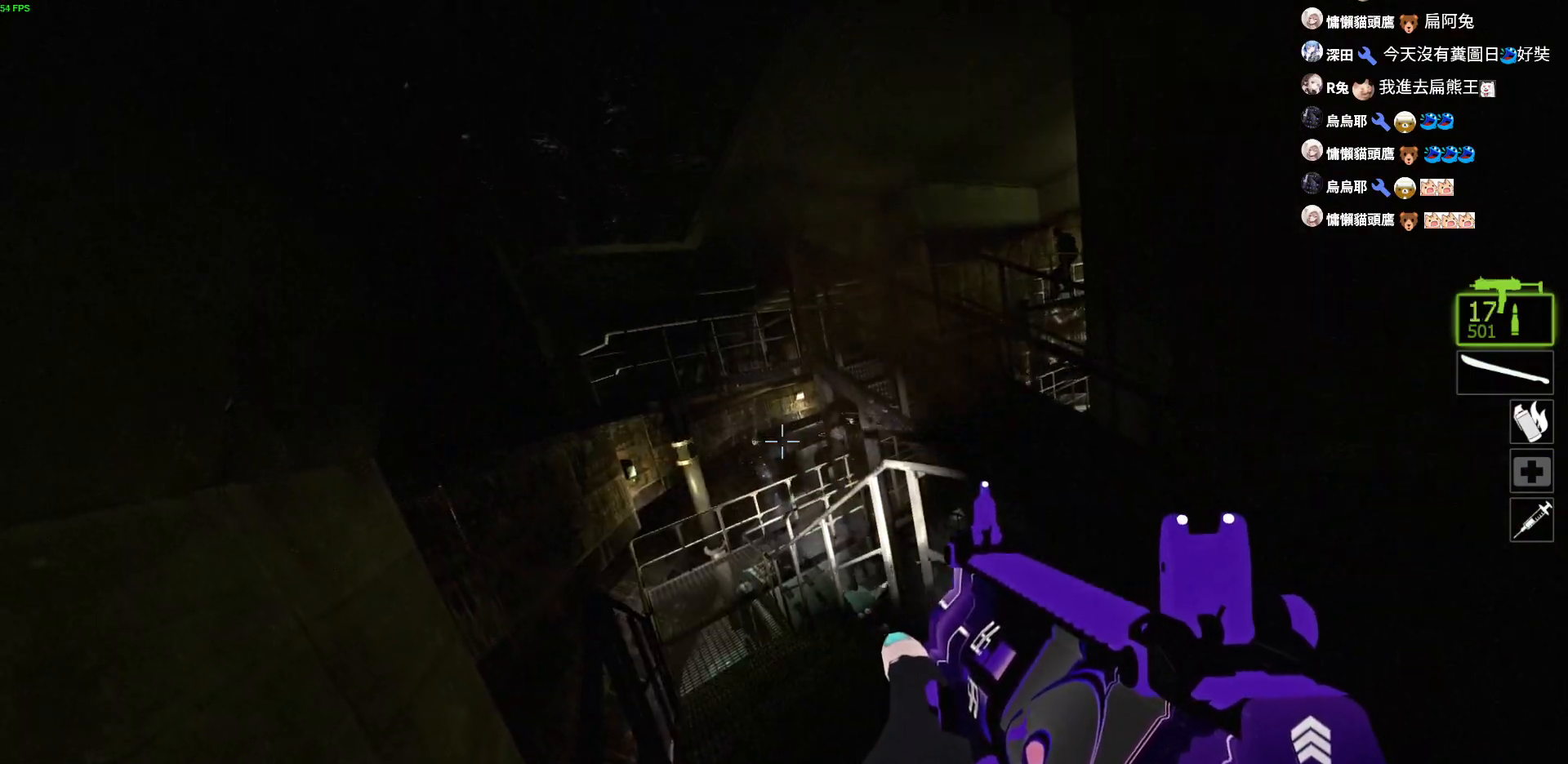
Gameplay with keyboard; each line is a JSON object with the keys held at the frame after it. "events" lists presses ("down") and releases ("up") of "a", "ctrl", "d", "e", "f", "q", "r", "s", "shift", "space", "tab" and "w" between this image and that frame as [ms after this image, input, new state], when the widget could be followed in between. No other keys are recorded. Mouse input is not recorded.
{"keys": ["a", "w"], "events": [[100, "w", "down"], [167, "a", "down"], [167, "d", "up"]]}
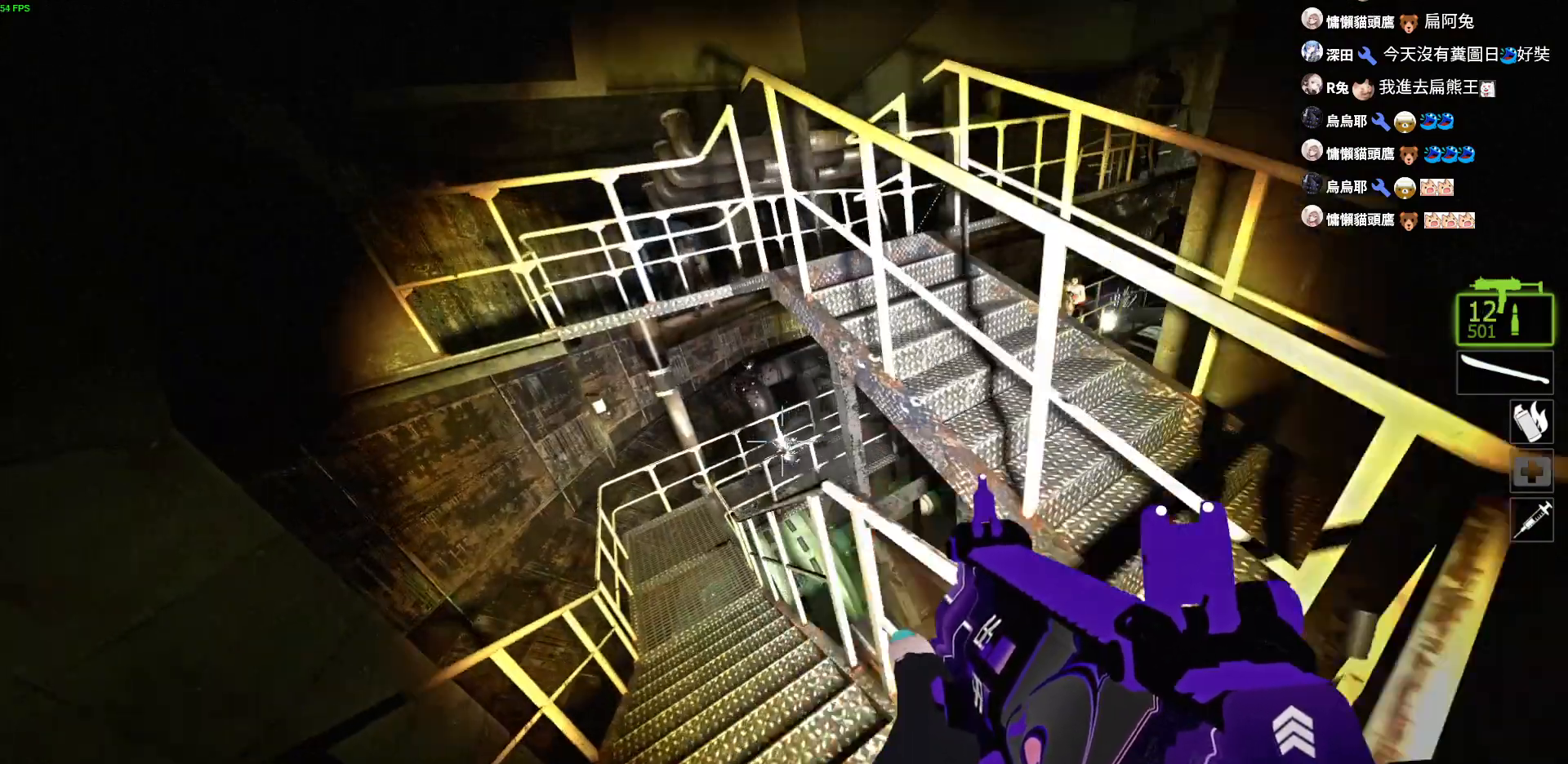
{"keys": [], "events": [[50, "w", "up"], [117, "a", "up"]]}
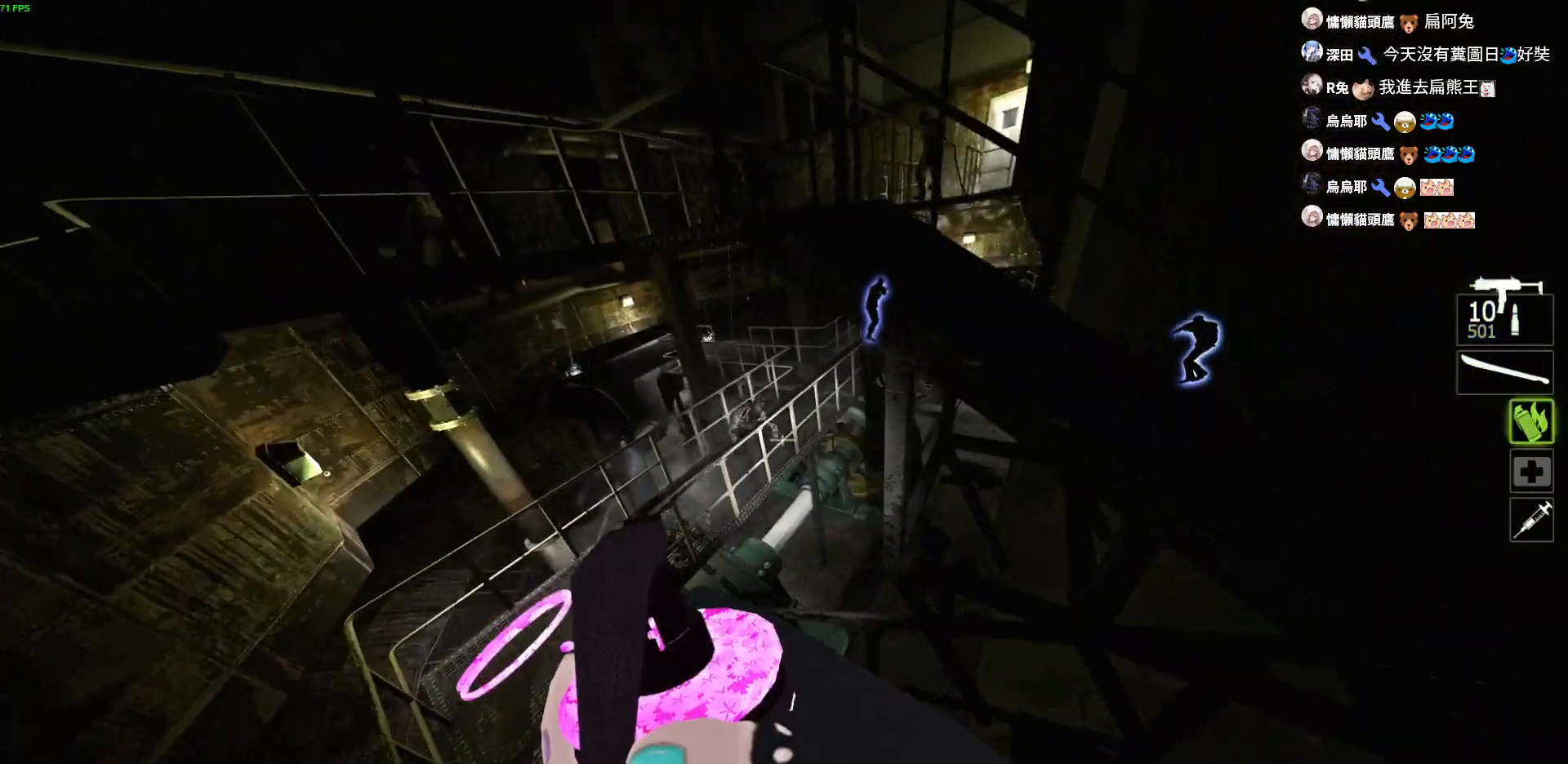
{"keys": [], "events": [[67, "a", "down"], [184, "a", "up"]]}
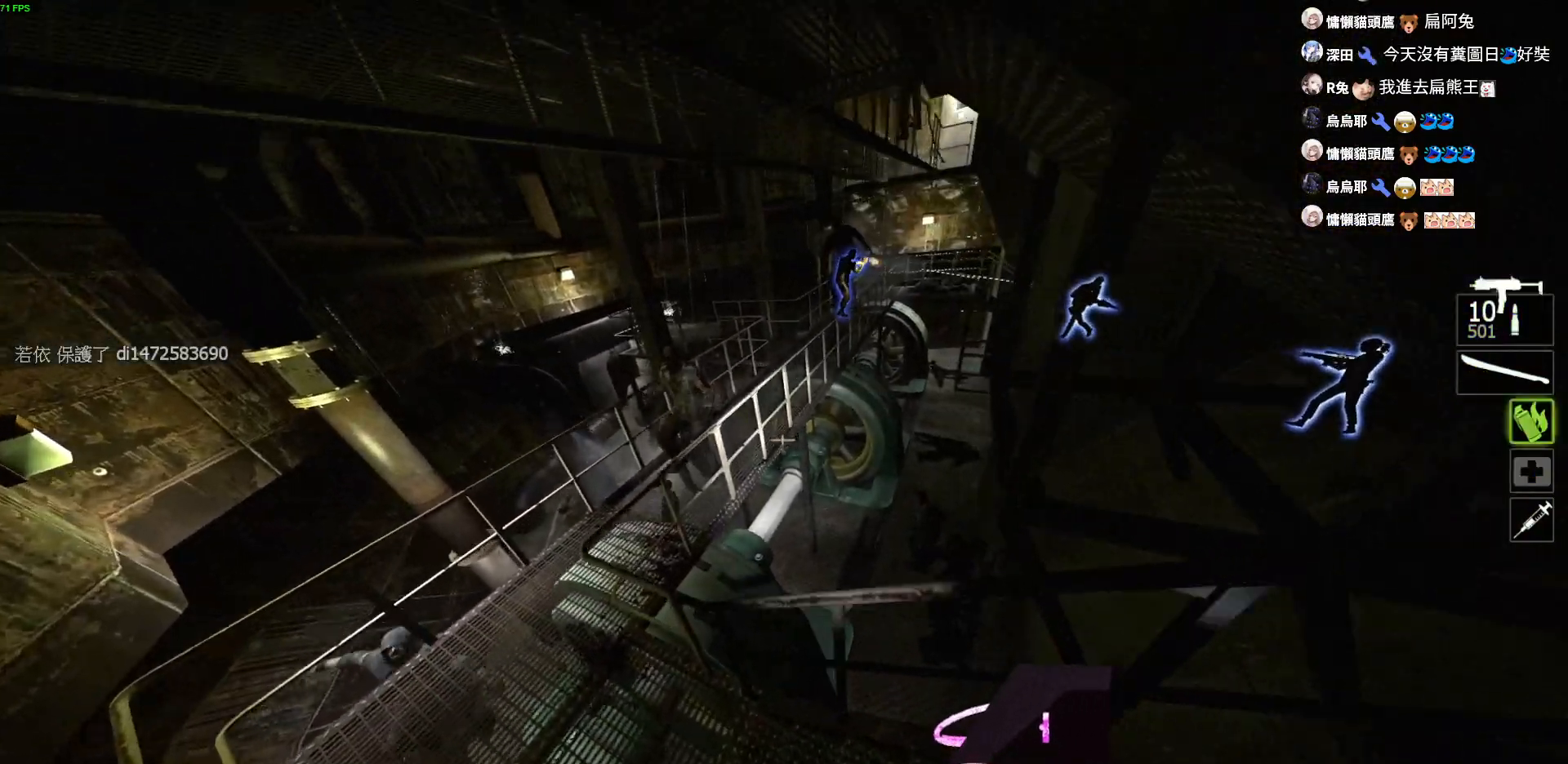
{"keys": [], "events": [[184, "d", "down"], [334, "d", "up"]]}
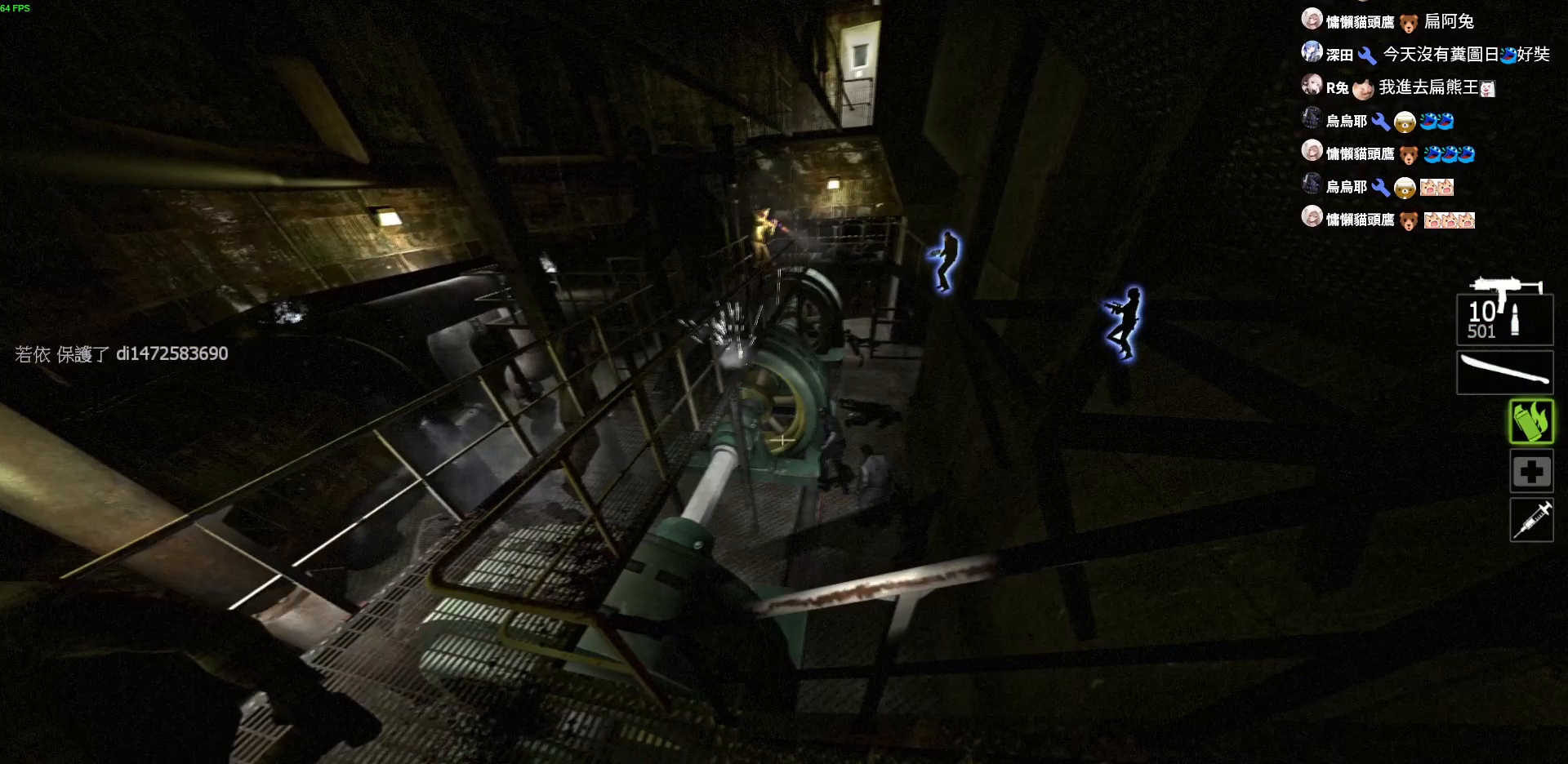
{"keys": ["d"], "events": [[217, "d", "down"]]}
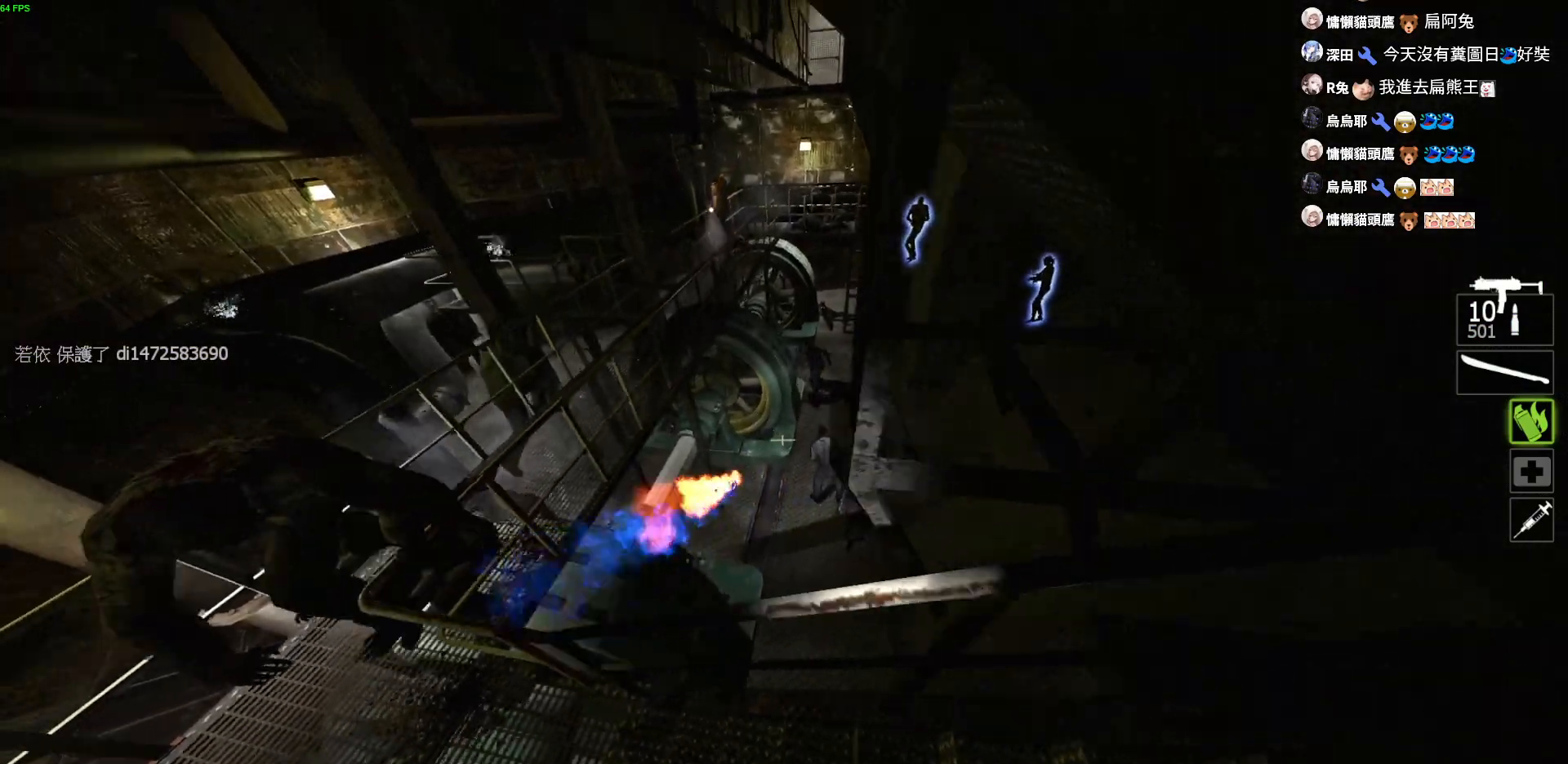
{"keys": ["s"], "events": [[34, "s", "down"], [217, "d", "up"]]}
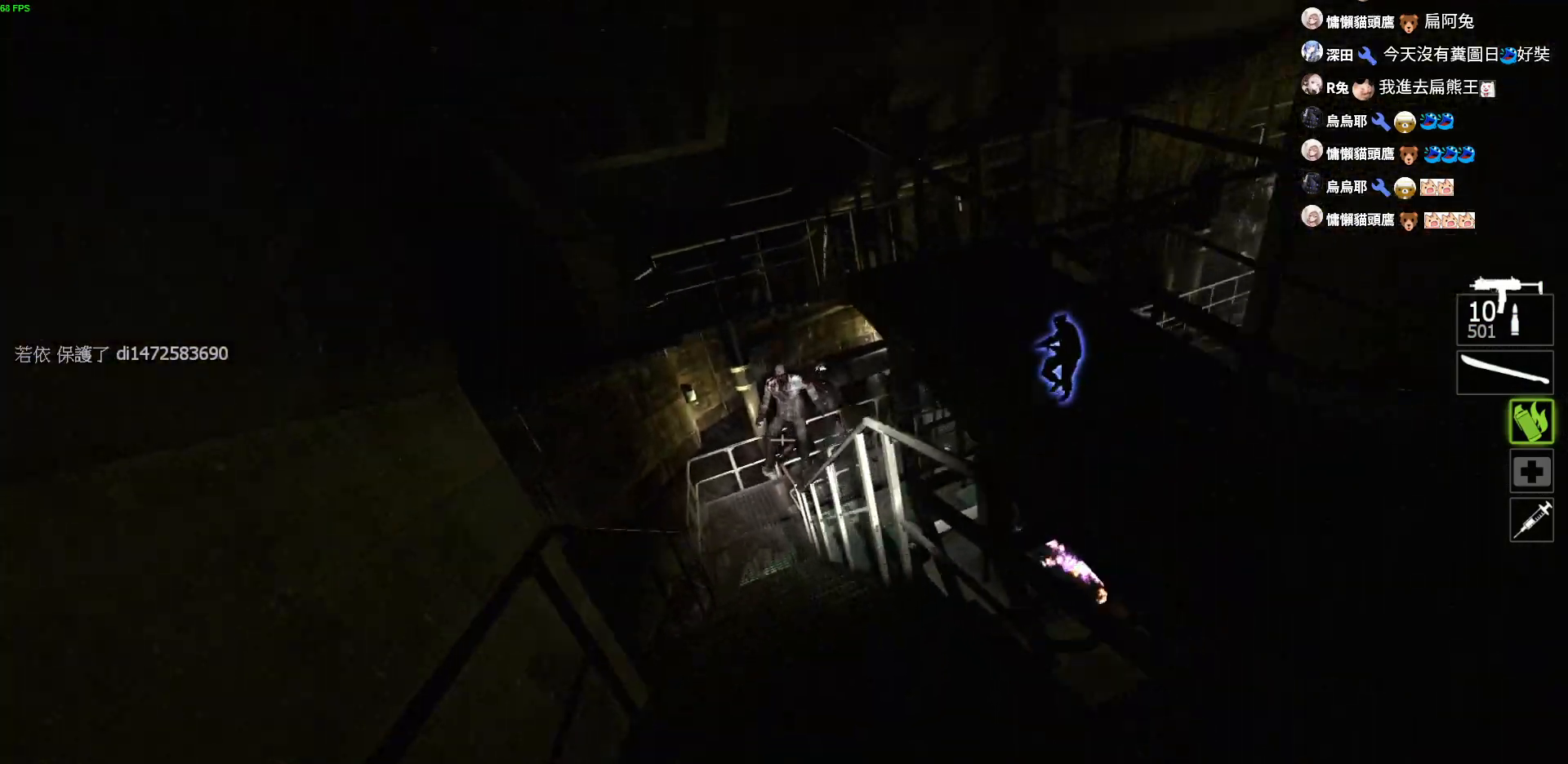
{"keys": [], "events": [[34, "s", "up"], [167, "a", "down"], [334, "a", "up"]]}
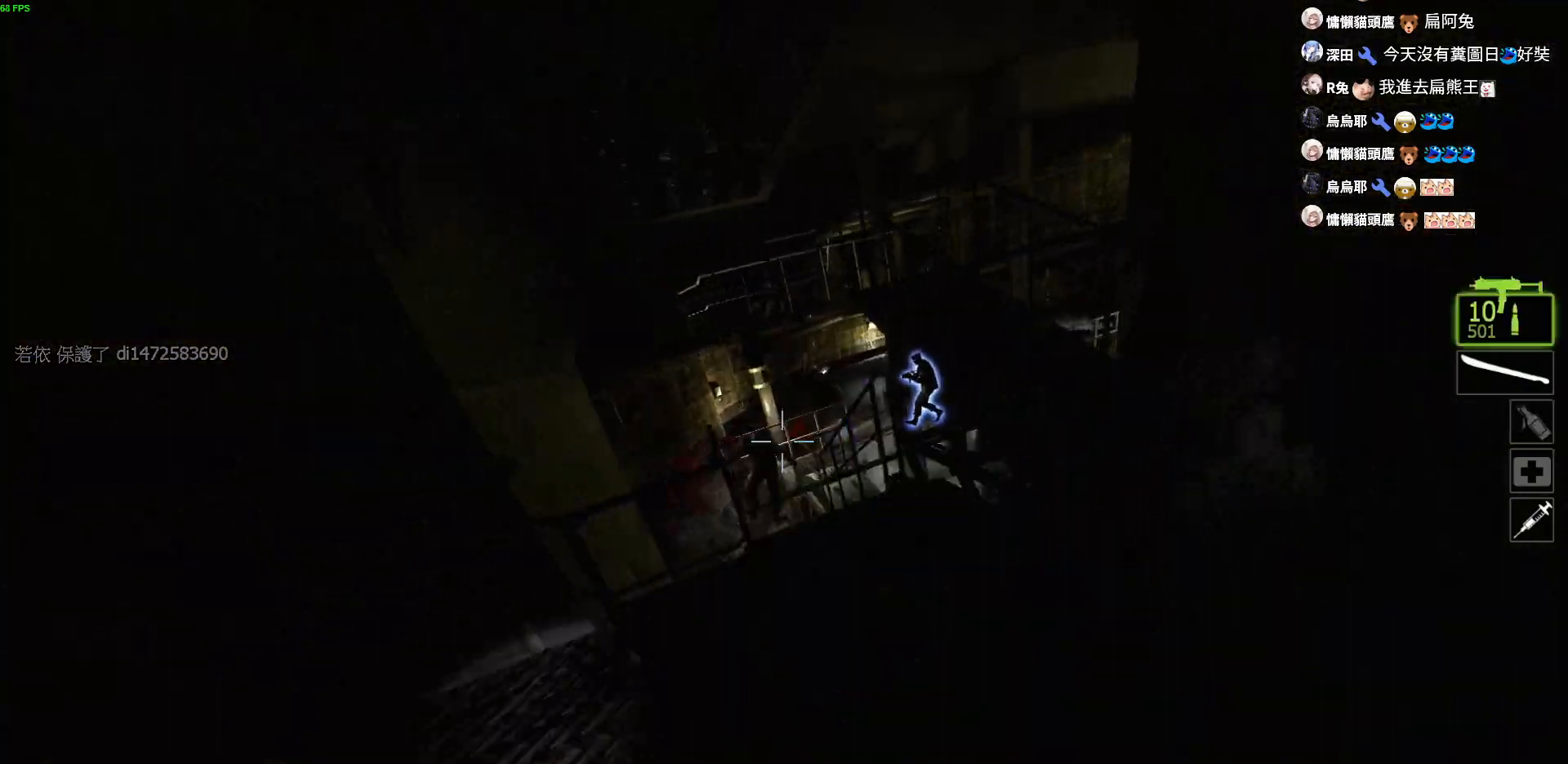
{"keys": [], "events": [[300, "d", "down"], [417, "d", "up"]]}
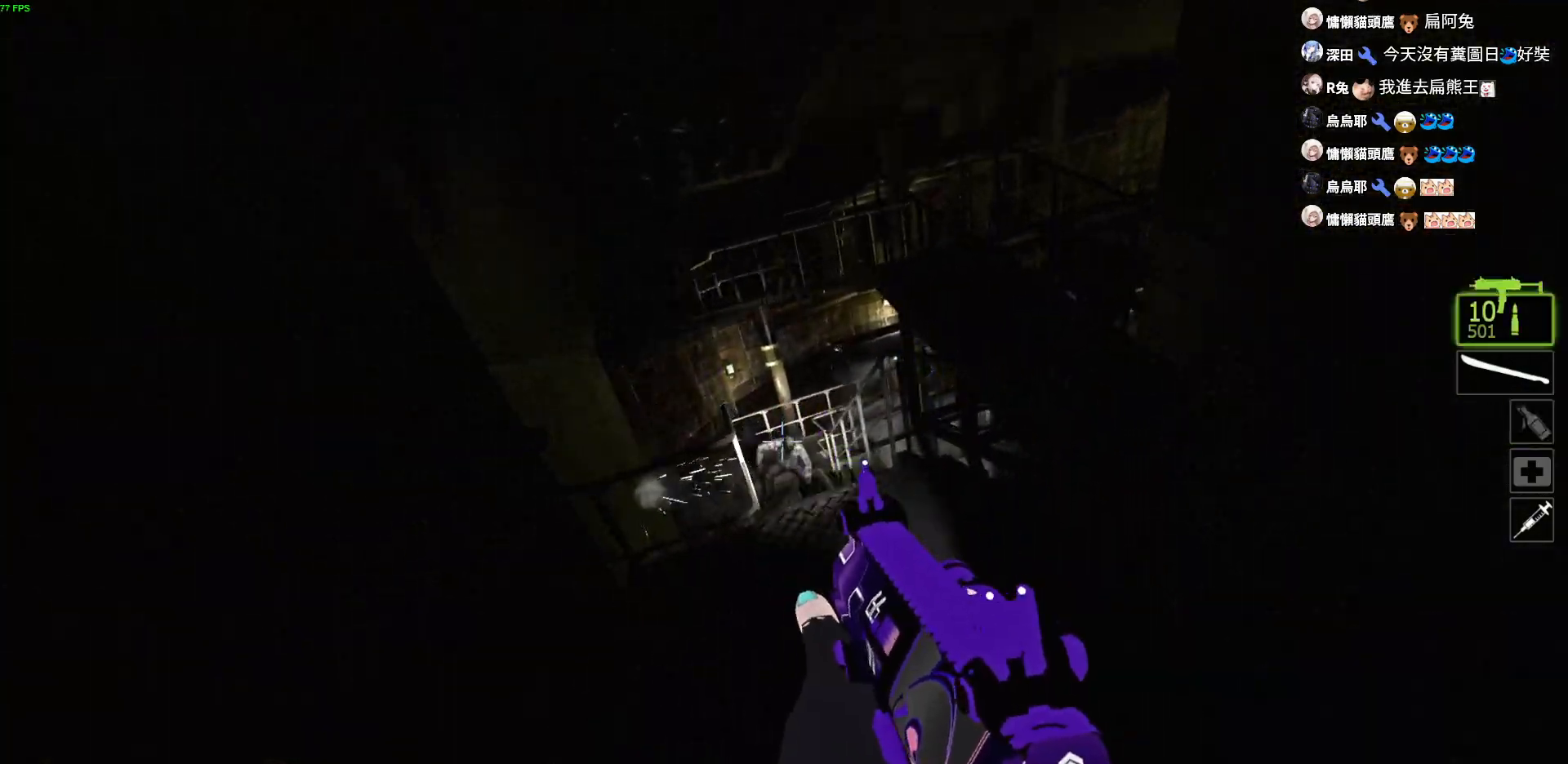
{"keys": [], "events": []}
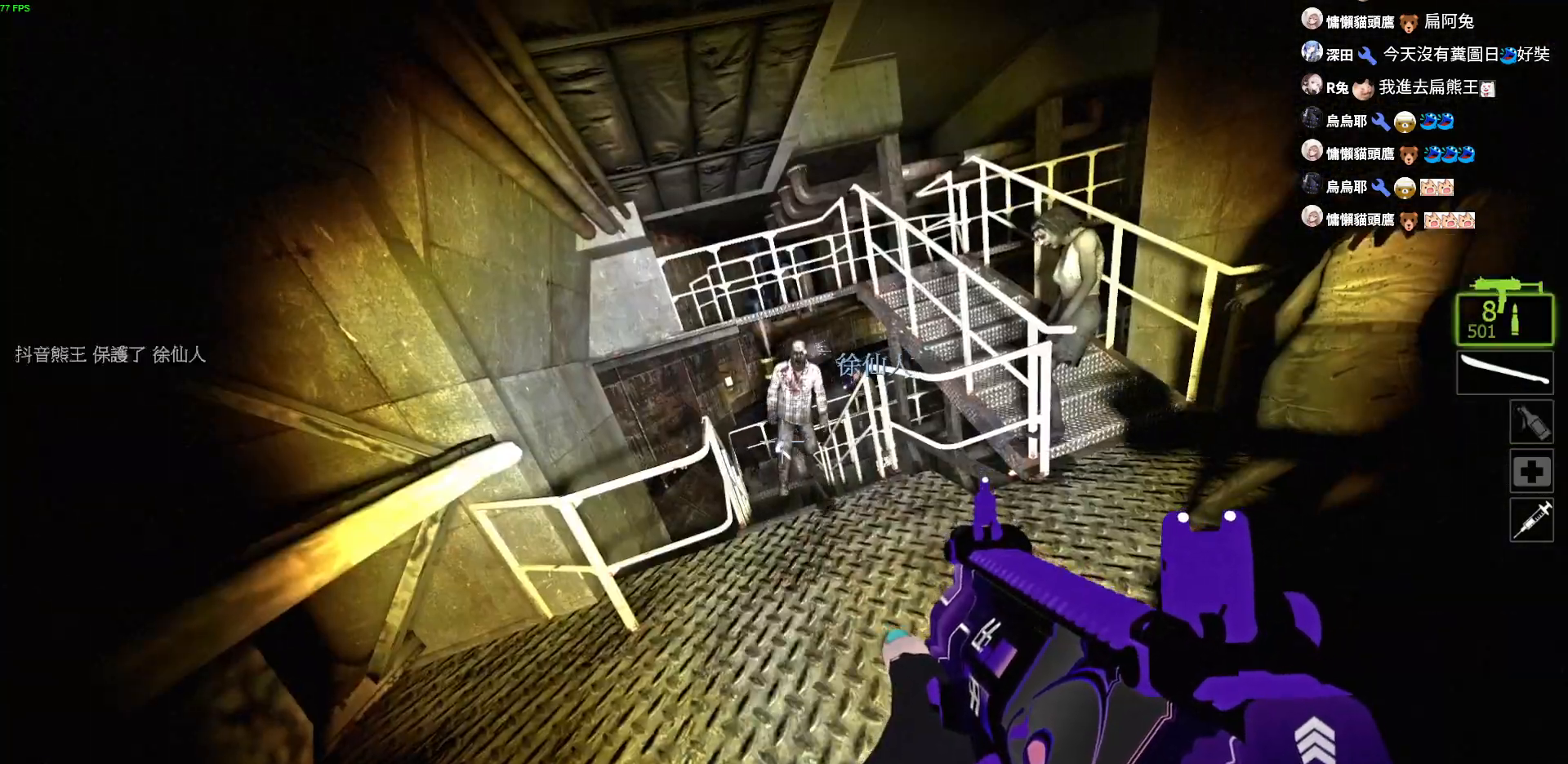
{"keys": [], "events": []}
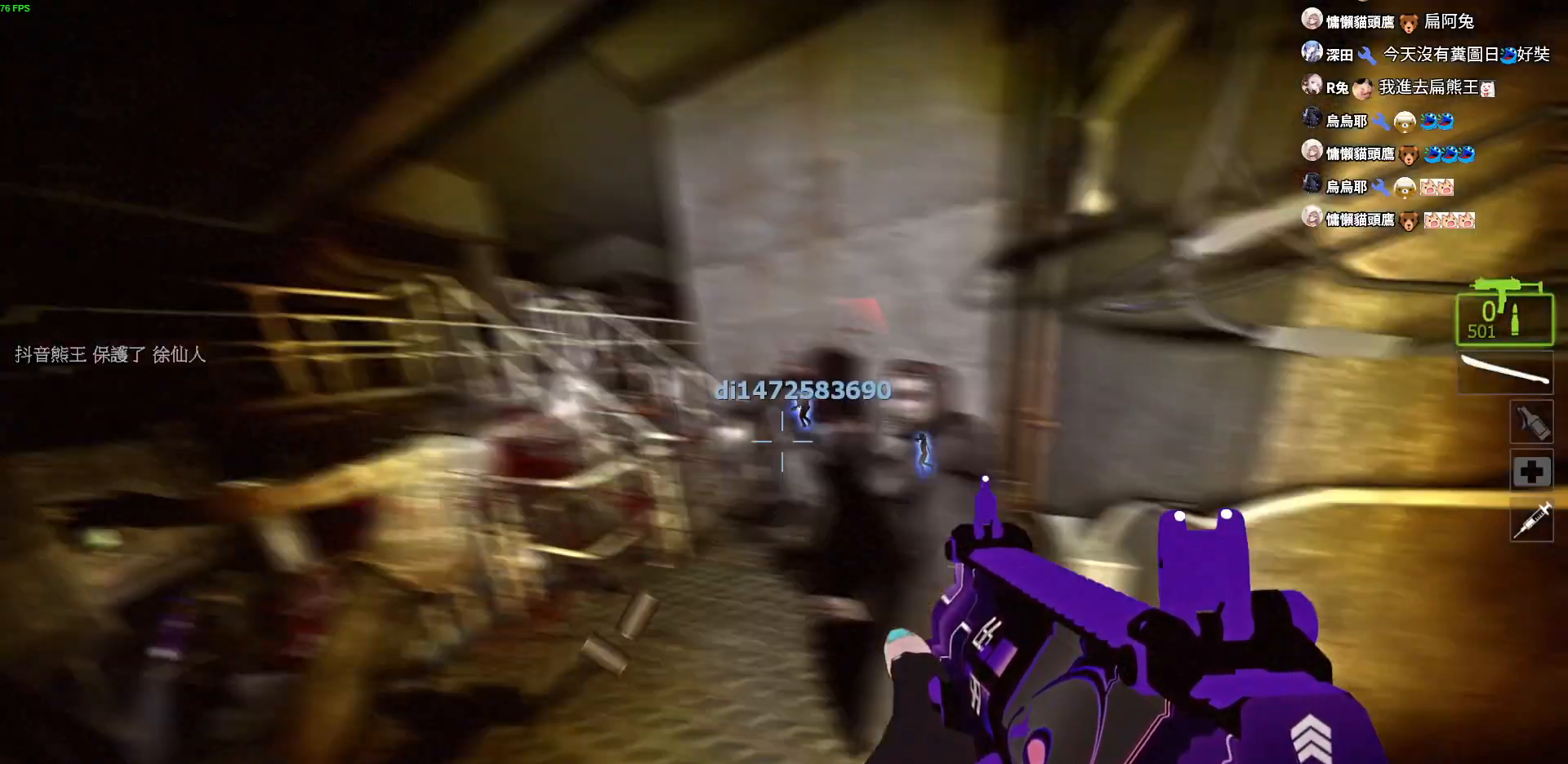
{"keys": [], "events": []}
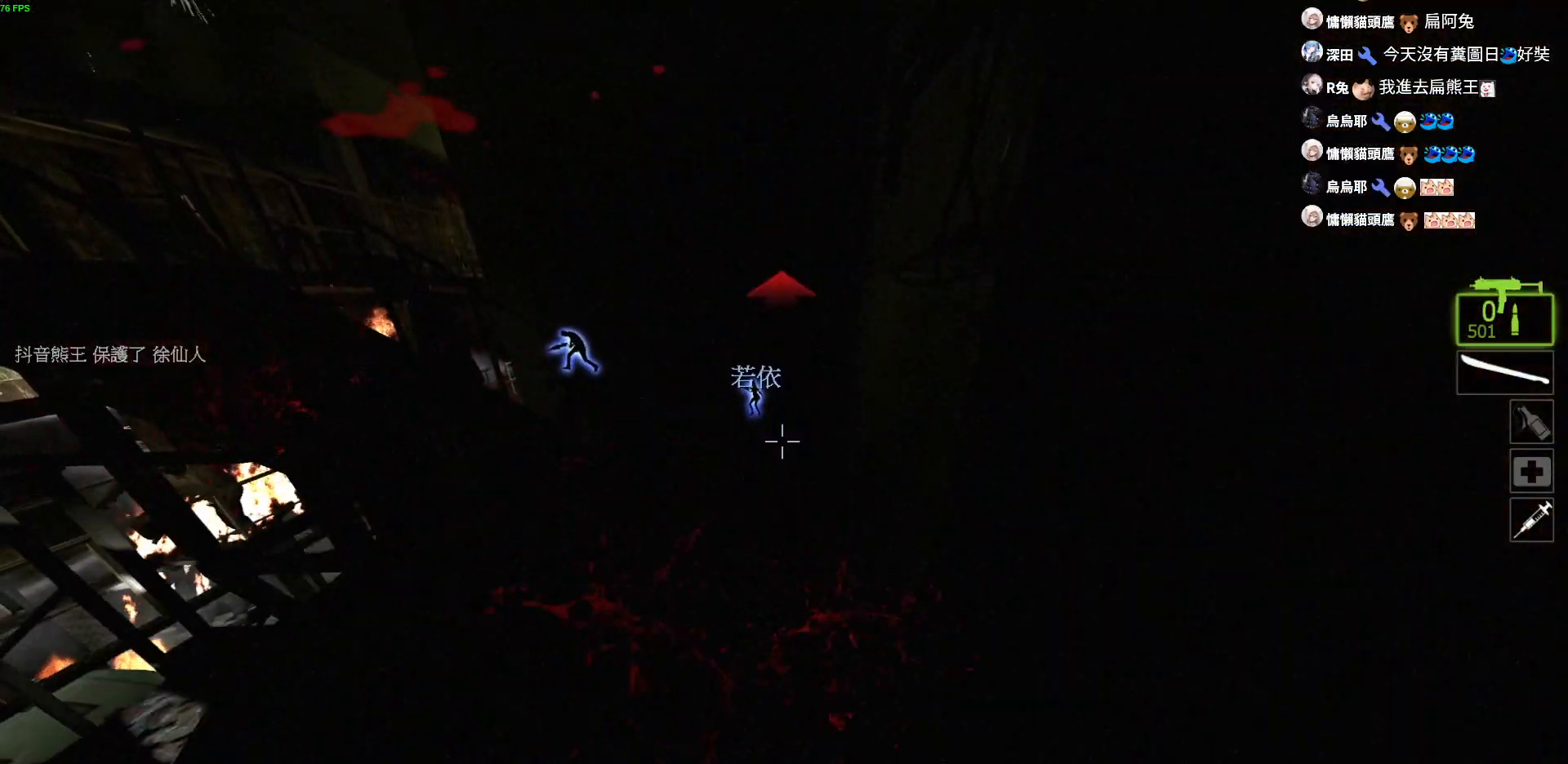
{"keys": ["w"], "events": [[67, "w", "down"]]}
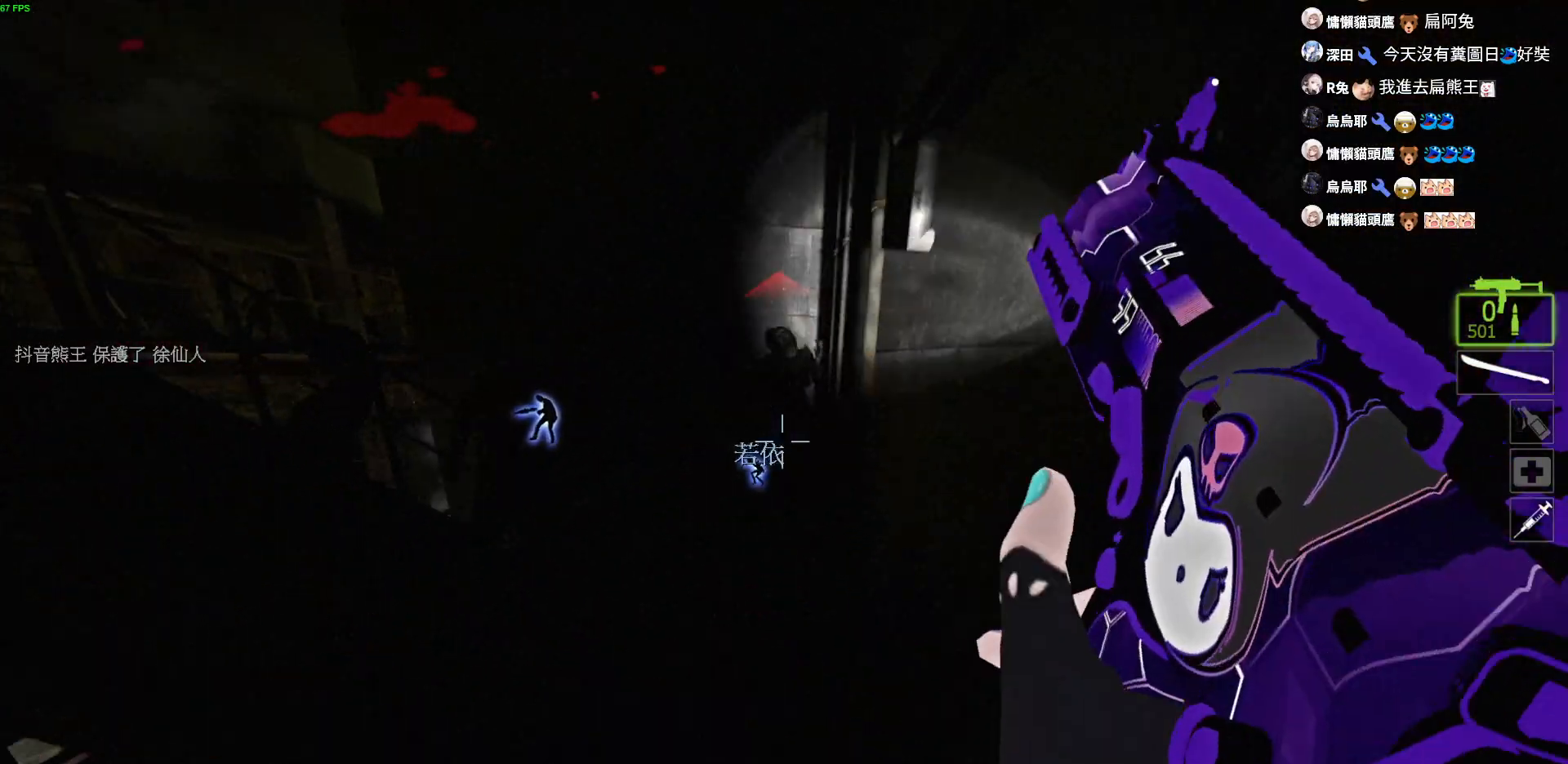
{"keys": ["a"], "events": [[467, "w", "up"], [500, "a", "down"]]}
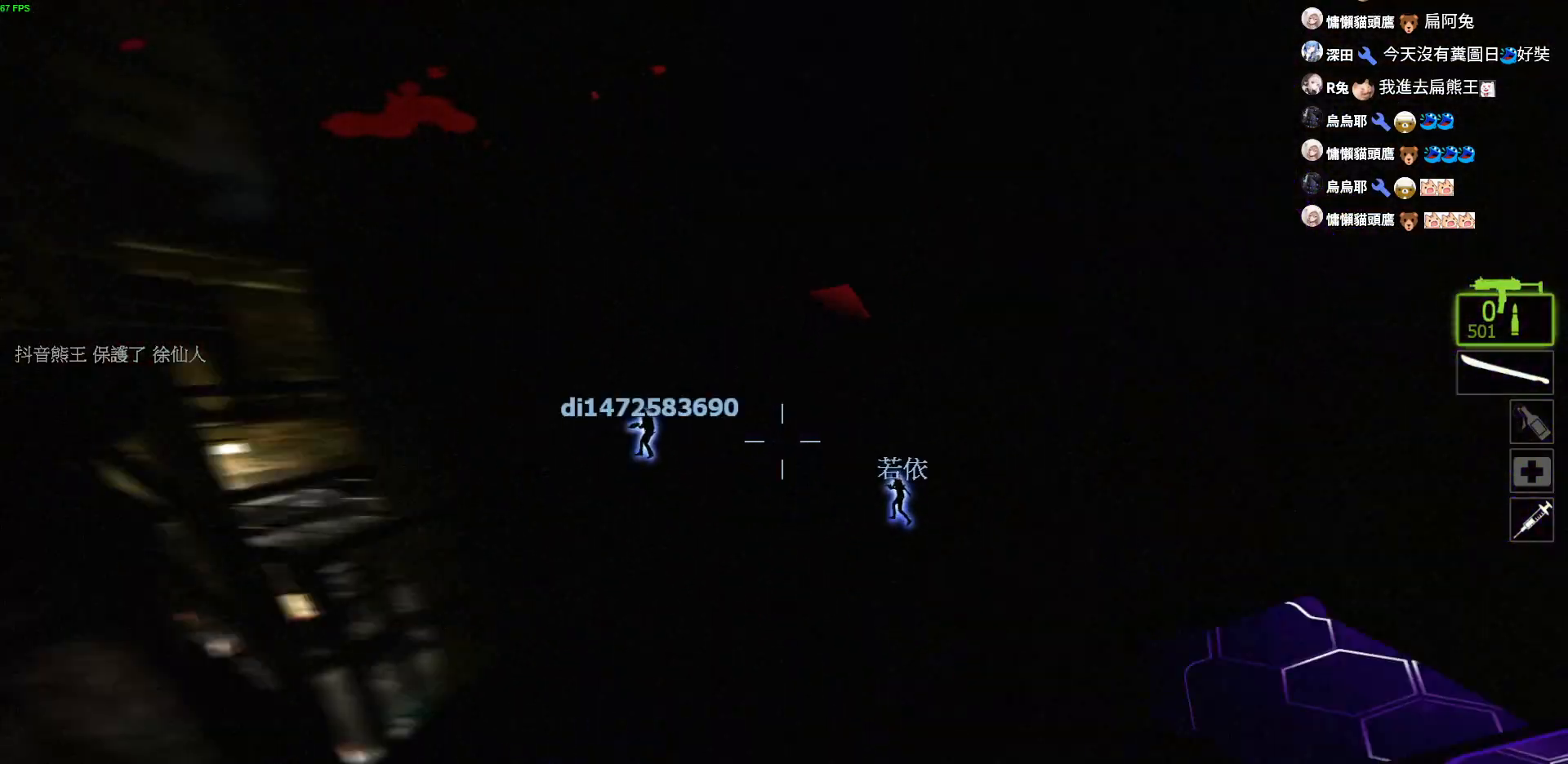
{"keys": ["d", "w"], "events": [[384, "d", "down"], [400, "a", "up"], [450, "w", "down"]]}
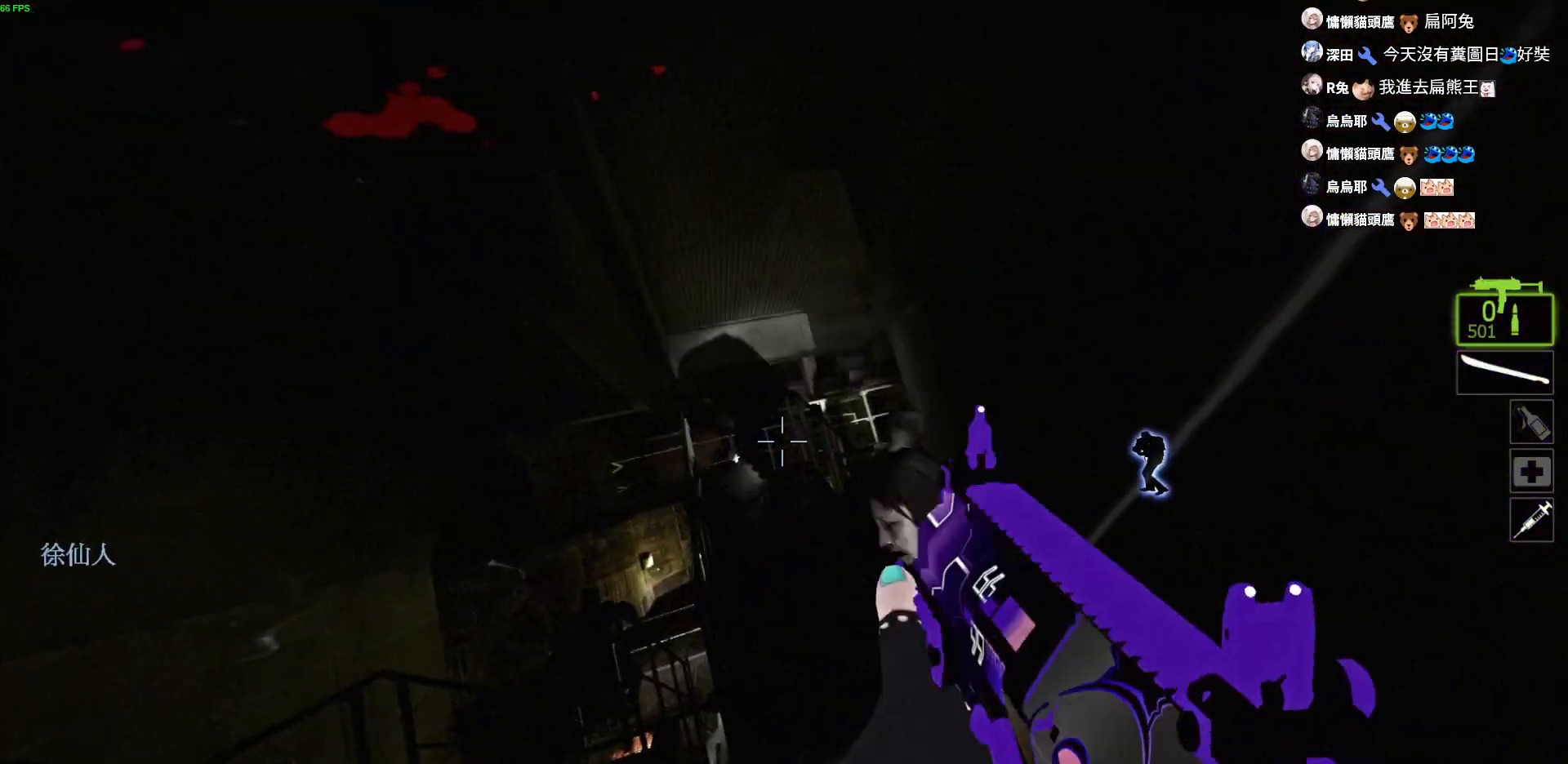
{"keys": ["w"], "events": [[50, "d", "up"], [300, "a", "down"], [484, "a", "up"]]}
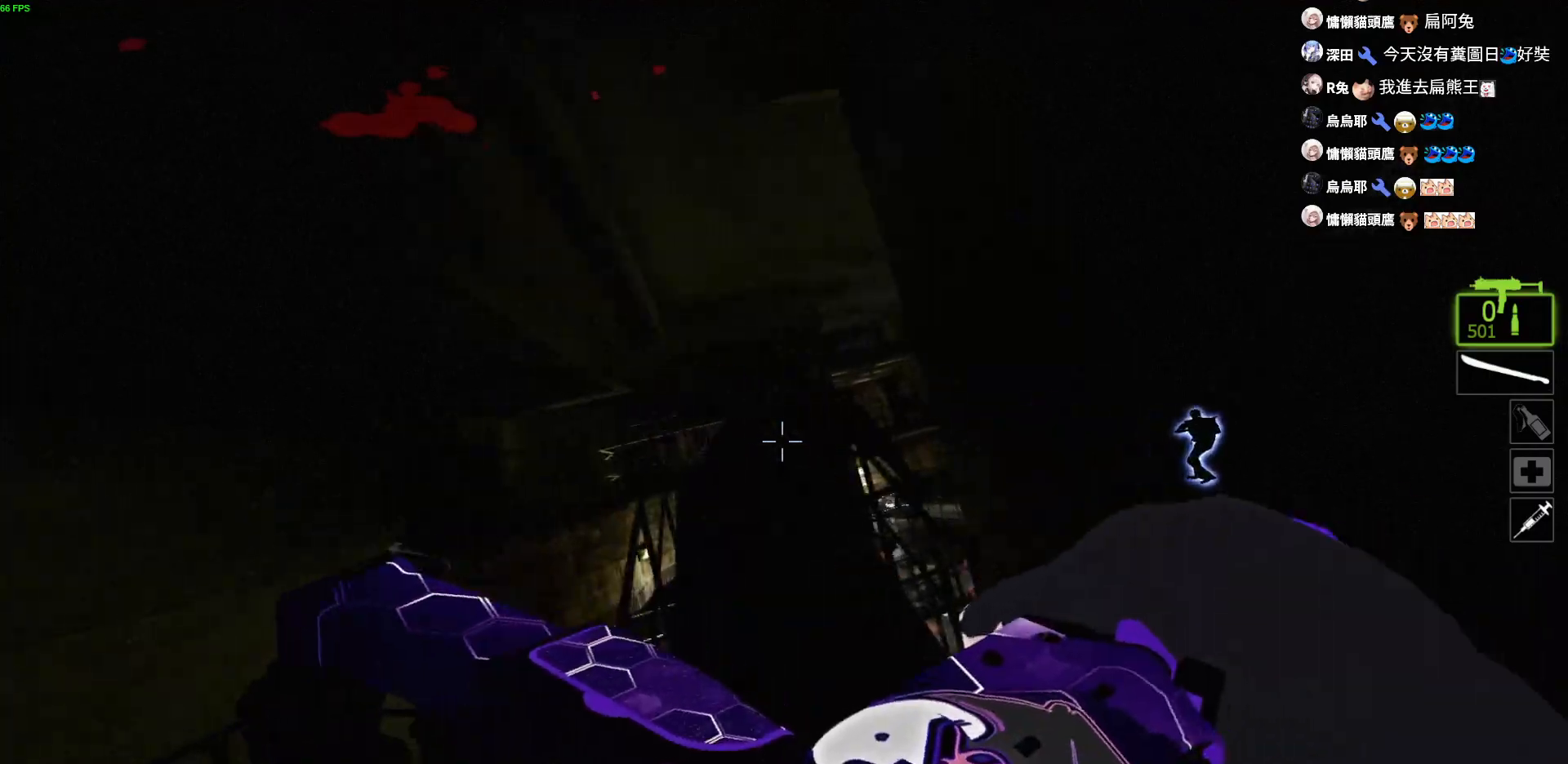
{"keys": ["w"], "events": [[317, "d", "down"], [500, "d", "up"]]}
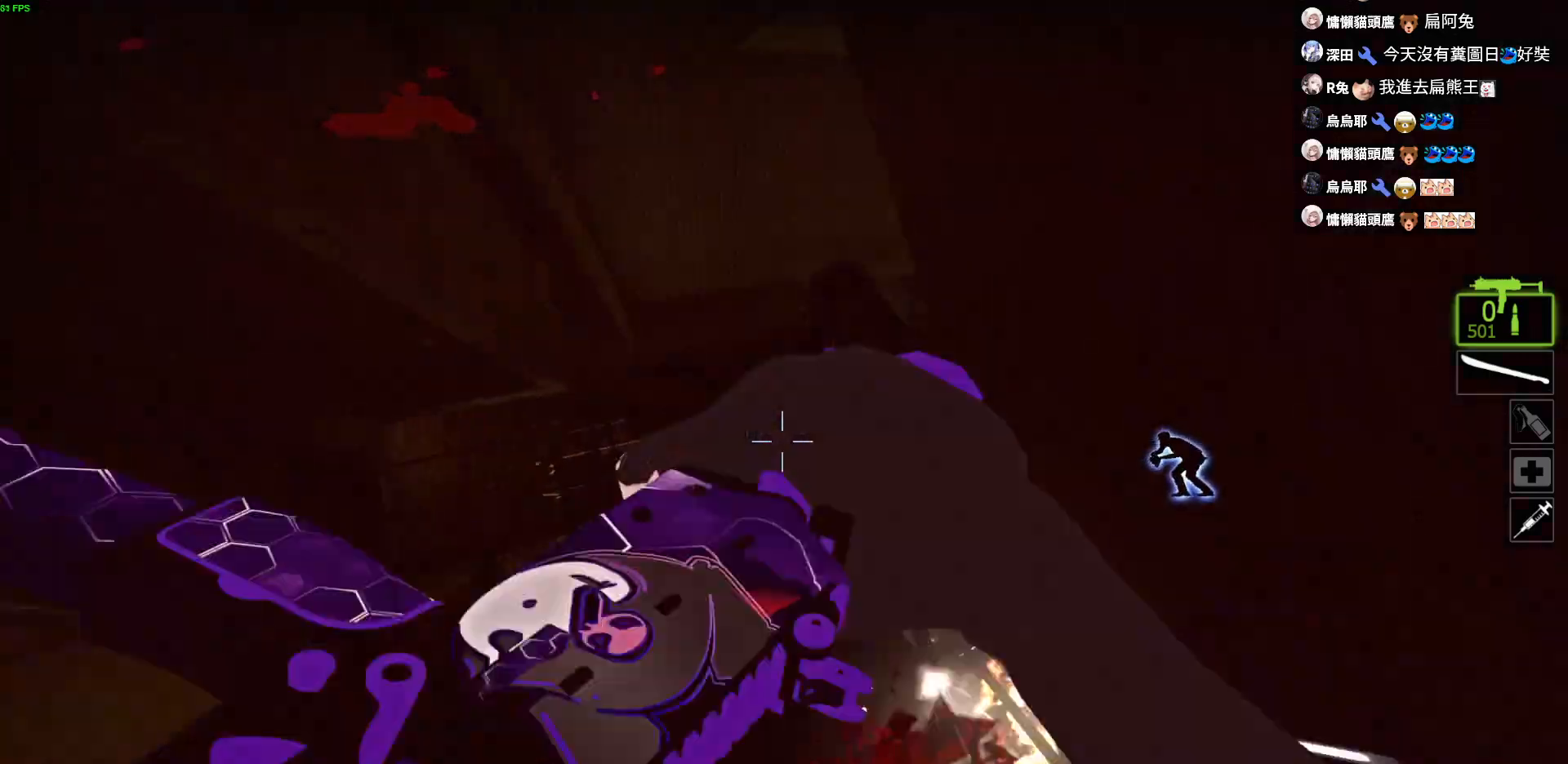
{"keys": ["w"], "events": [[184, "a", "down"], [434, "a", "up"]]}
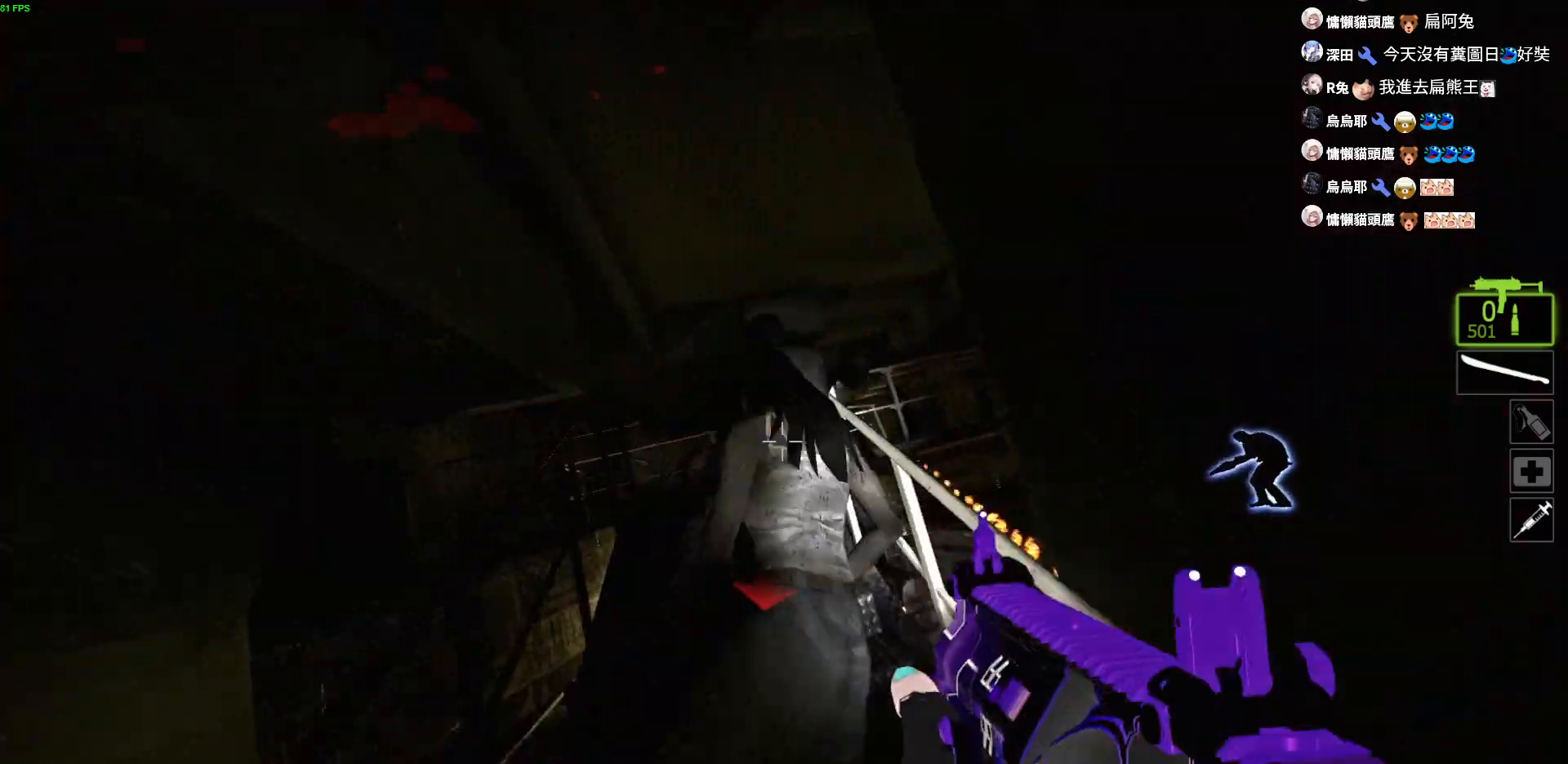
{"keys": ["w"], "events": []}
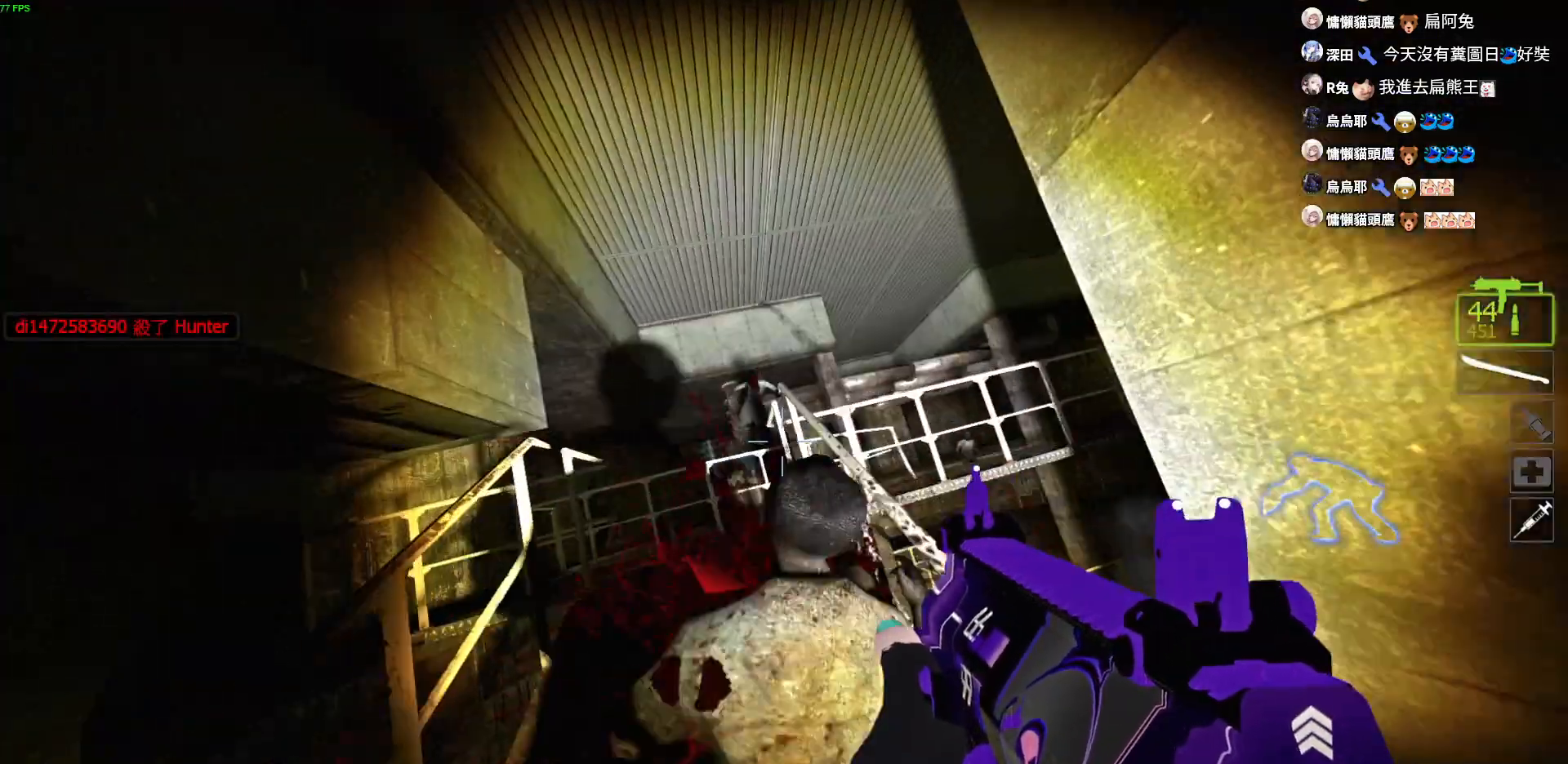
{"keys": ["w"], "events": [[150, "a", "down"], [417, "a", "up"]]}
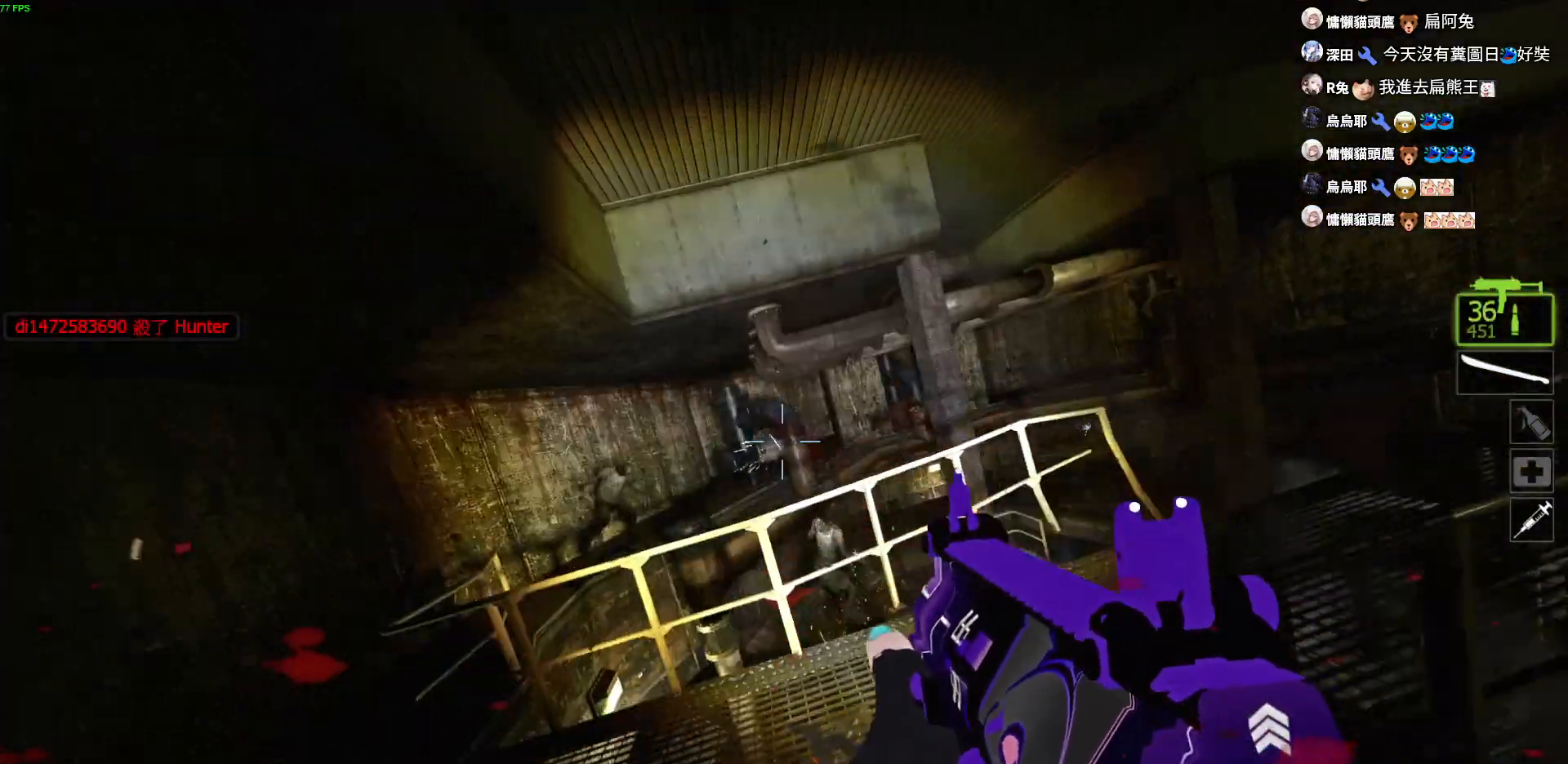
{"keys": ["a"], "events": [[117, "a", "down"], [267, "w", "up"]]}
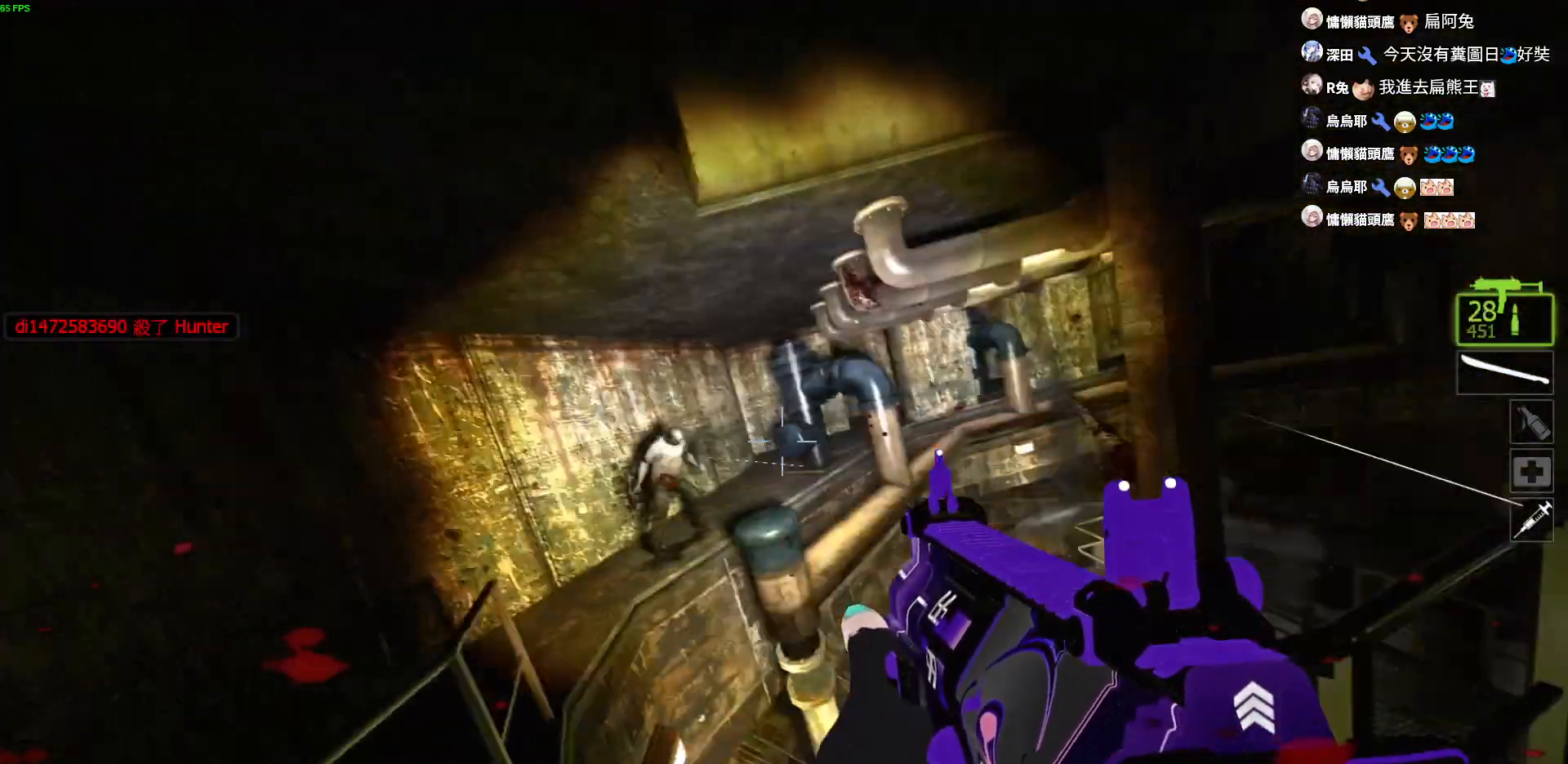
{"keys": ["a", "d", "w"], "events": [[67, "d", "down"], [84, "a", "up"], [150, "a", "down"], [234, "d", "up"], [300, "d", "down"], [350, "a", "up"], [350, "w", "down"], [450, "a", "down"]]}
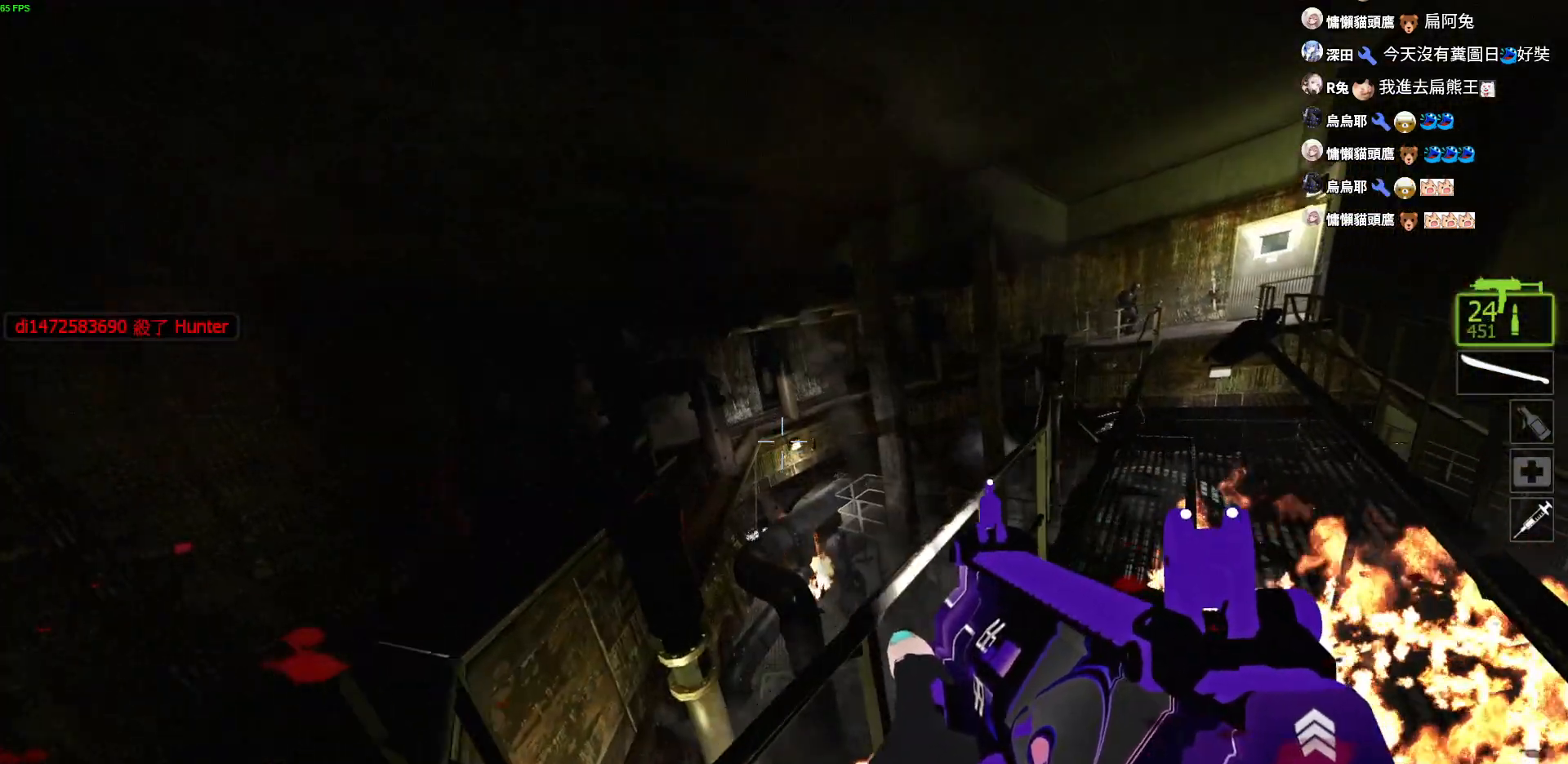
{"keys": ["w"], "events": [[100, "w", "up"], [167, "a", "up"], [184, "w", "down"], [267, "d", "up"]]}
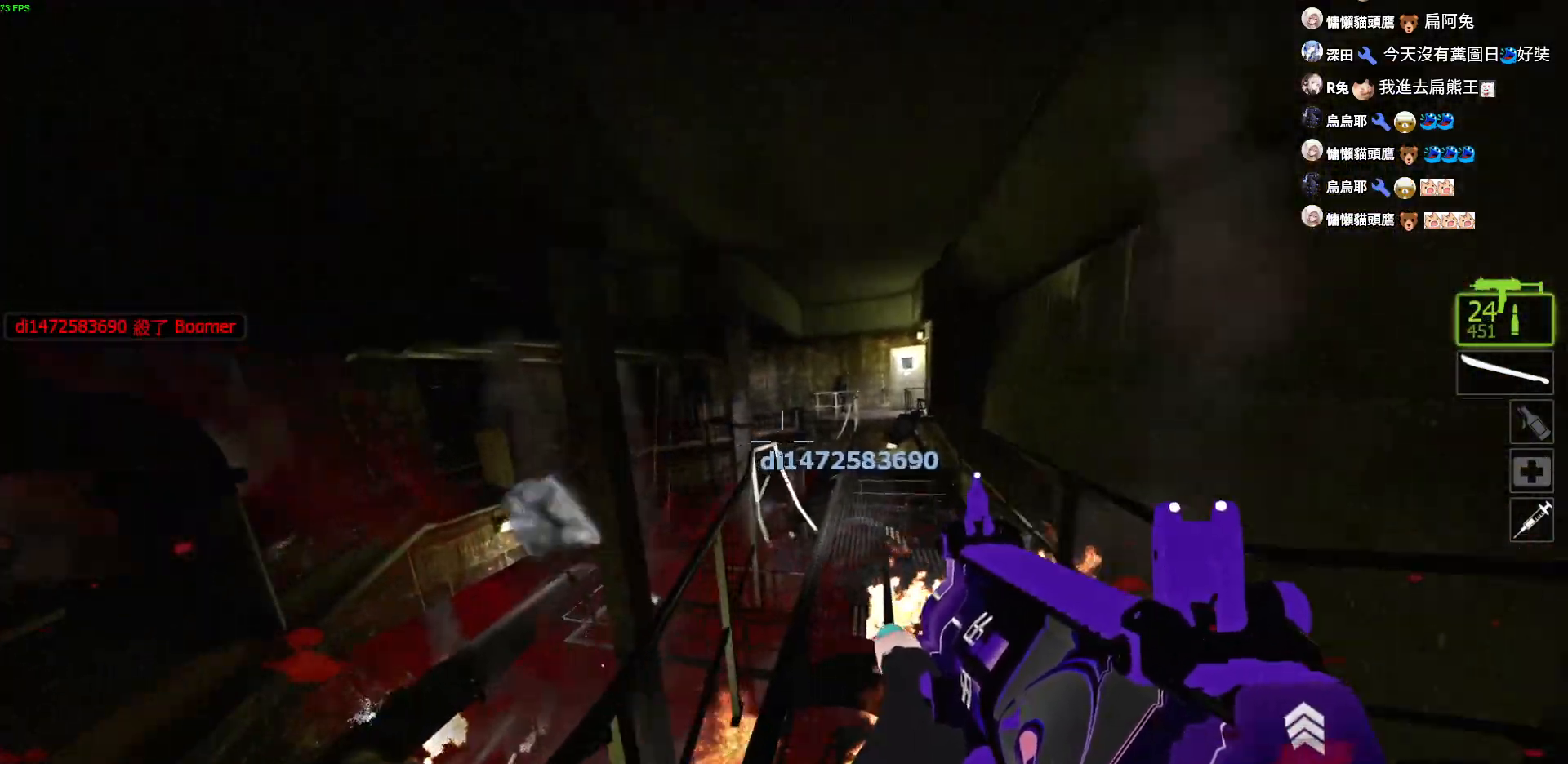
{"keys": ["w"], "events": [[200, "d", "down"], [400, "d", "up"]]}
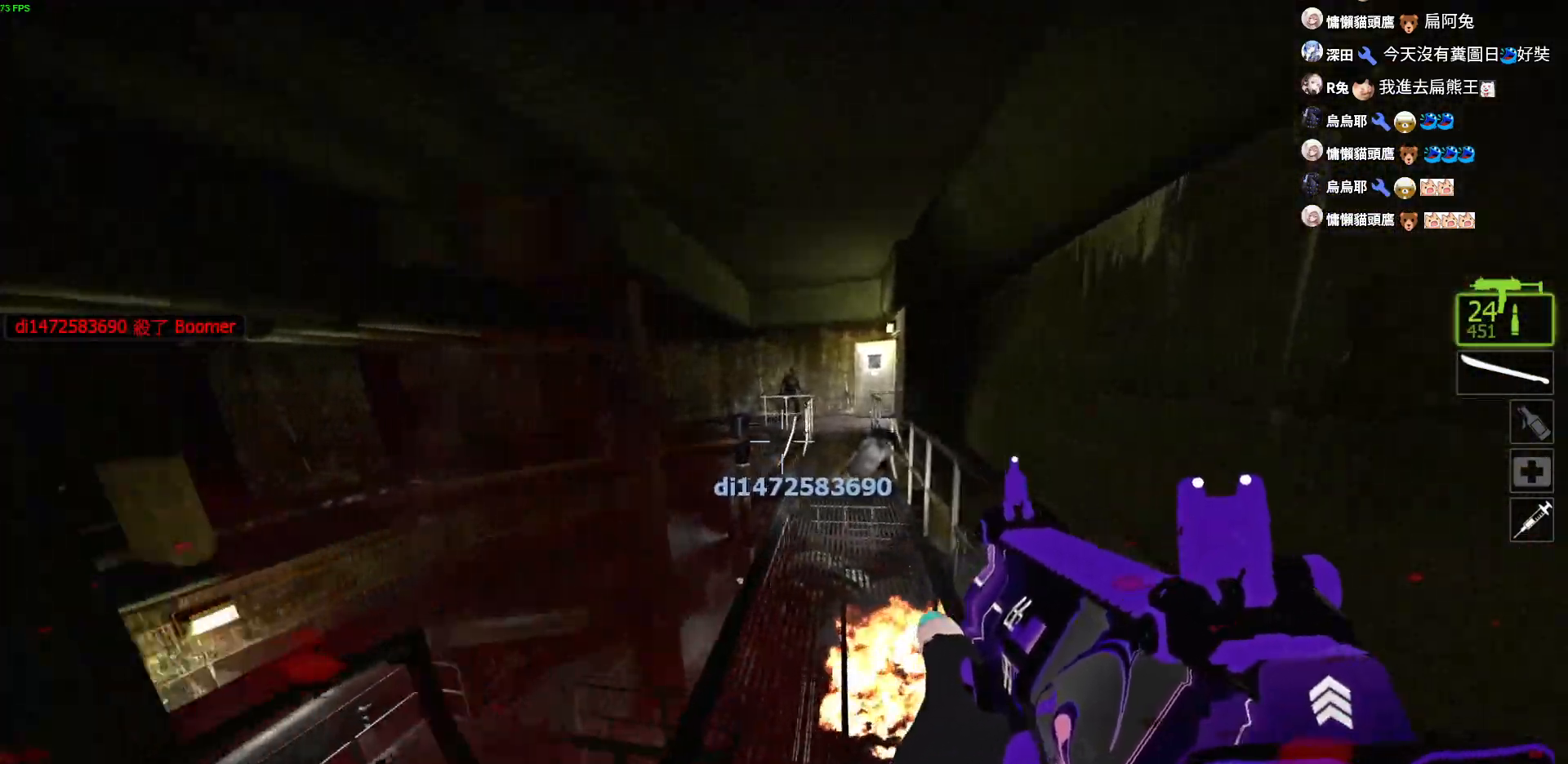
{"keys": ["d", "w"], "events": [[500, "d", "down"]]}
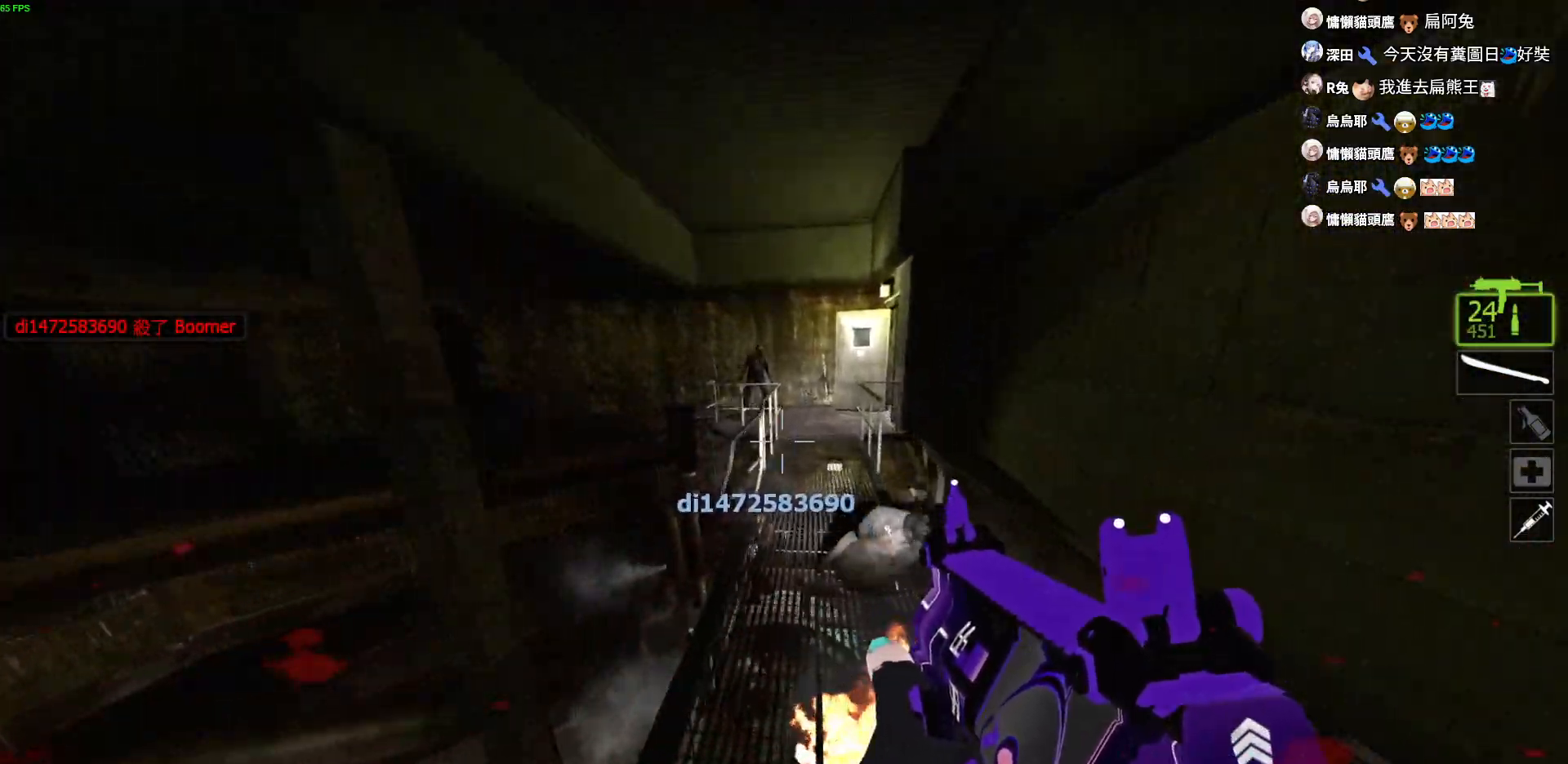
{"keys": ["w"], "events": [[167, "d", "up"]]}
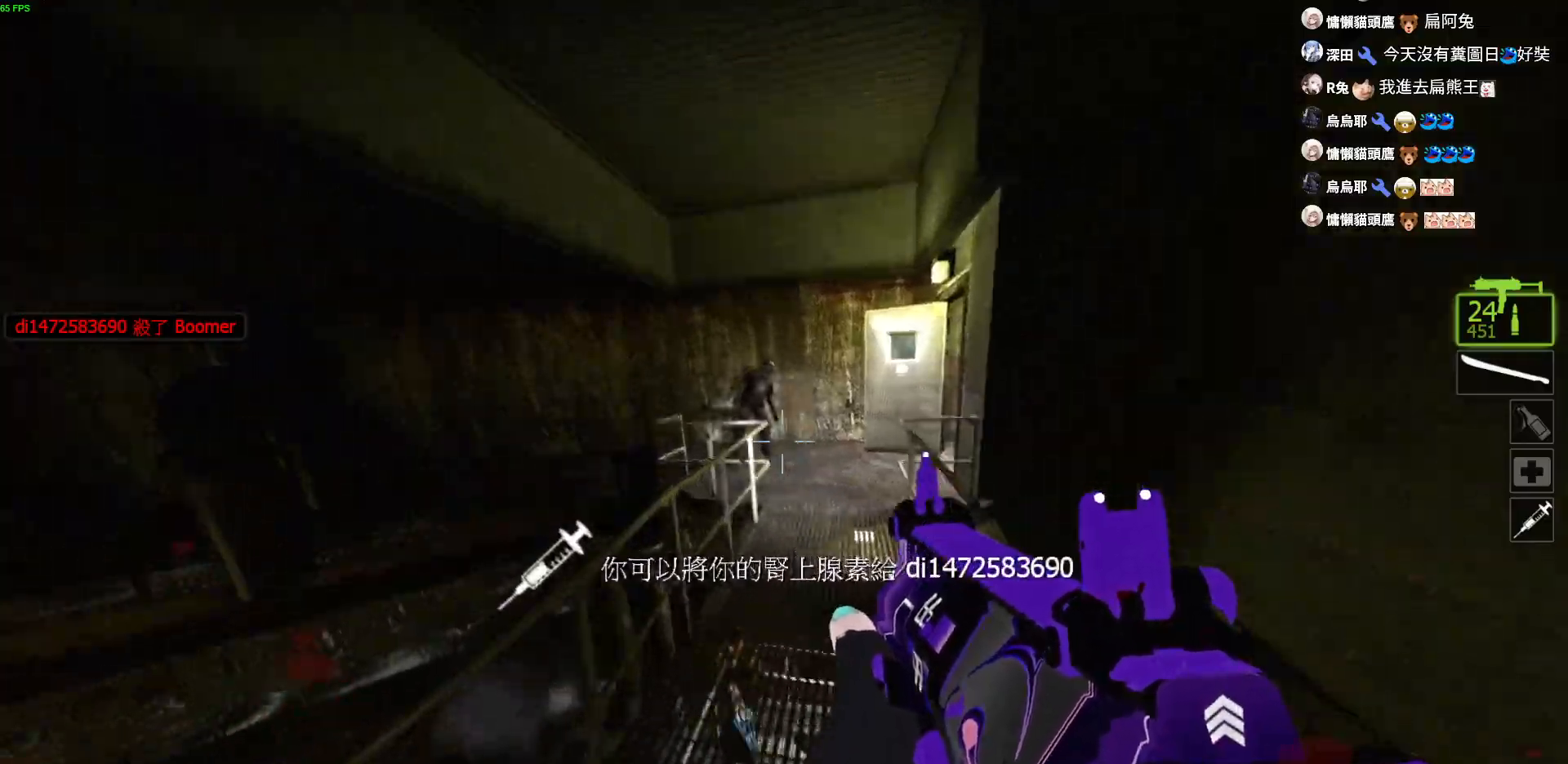
{"keys": ["d", "w"], "events": [[400, "d", "down"]]}
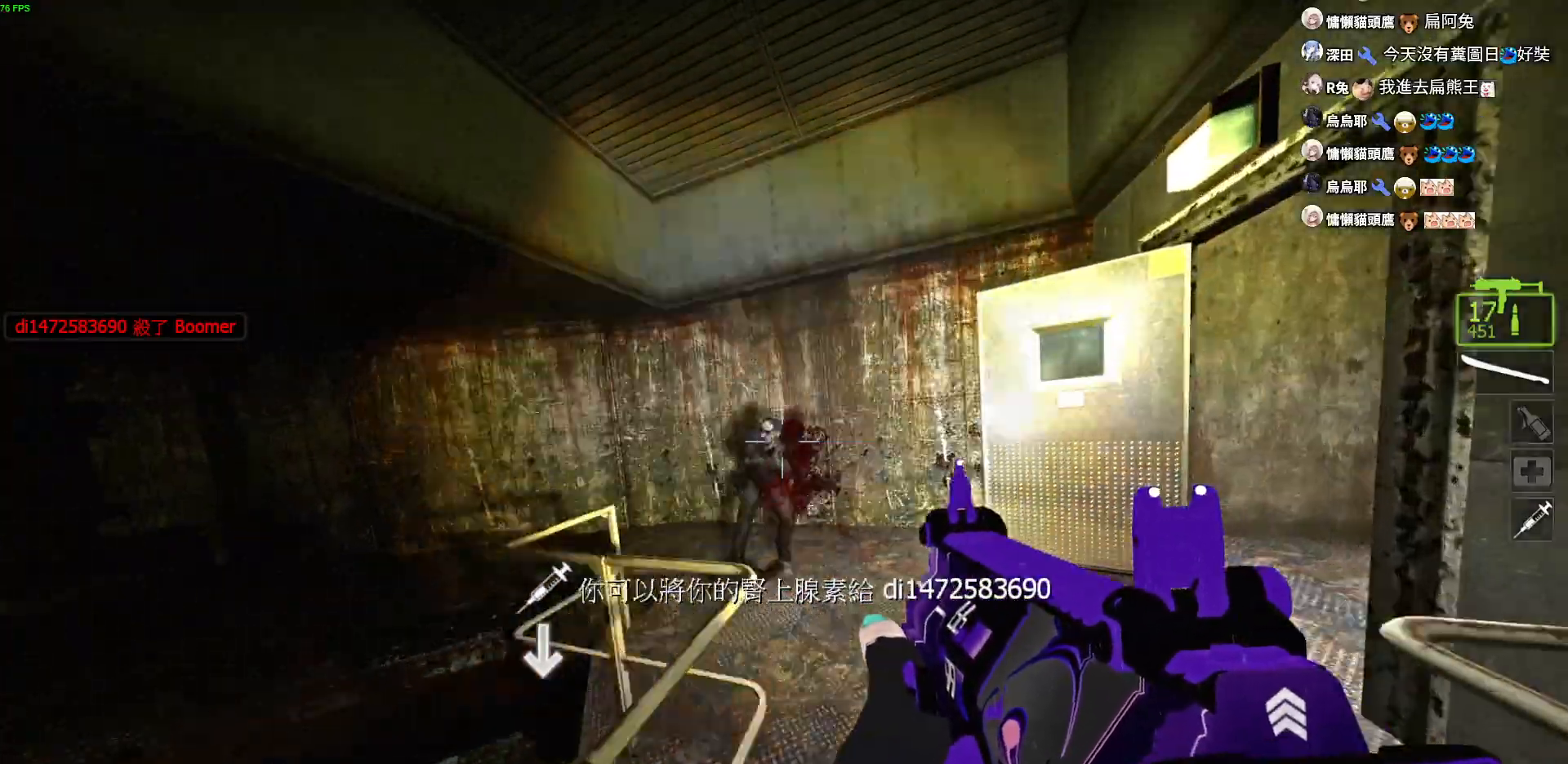
{"keys": ["w"], "events": [[234, "d", "up"], [384, "d", "down"], [500, "d", "up"]]}
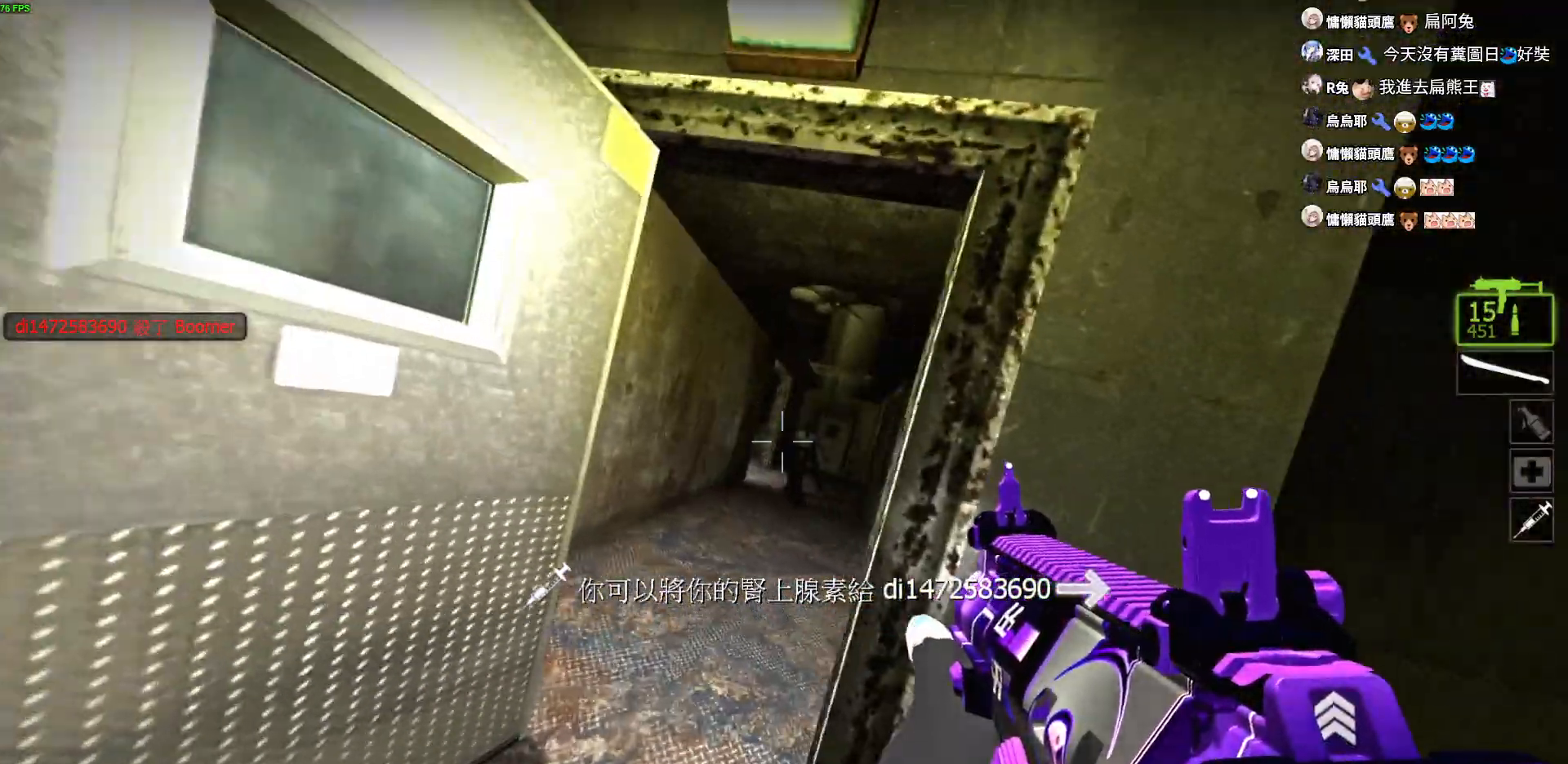
{"keys": ["w"], "events": []}
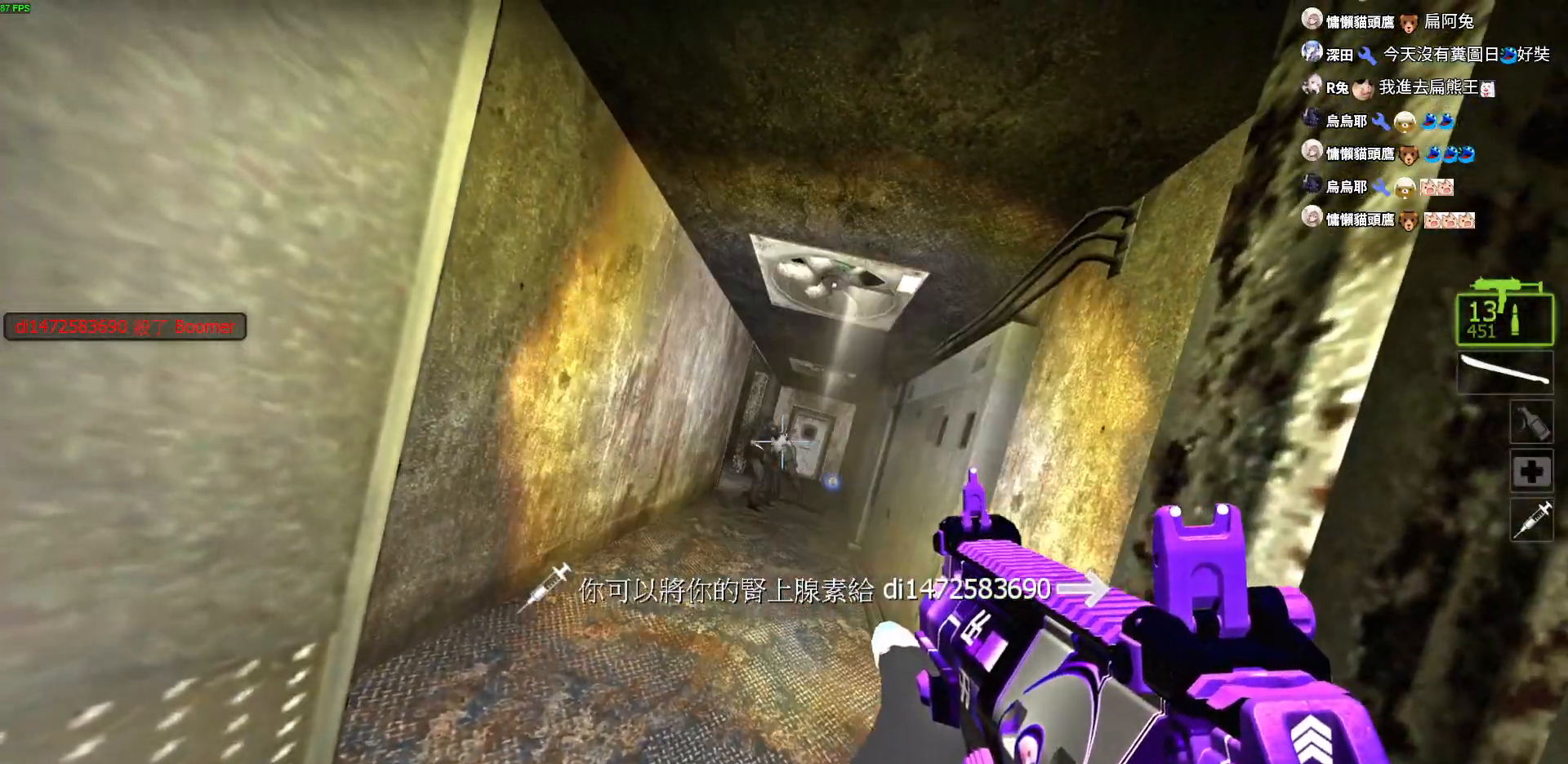
{"keys": ["d", "w"], "events": [[100, "a", "down"], [284, "a", "up"], [484, "d", "down"]]}
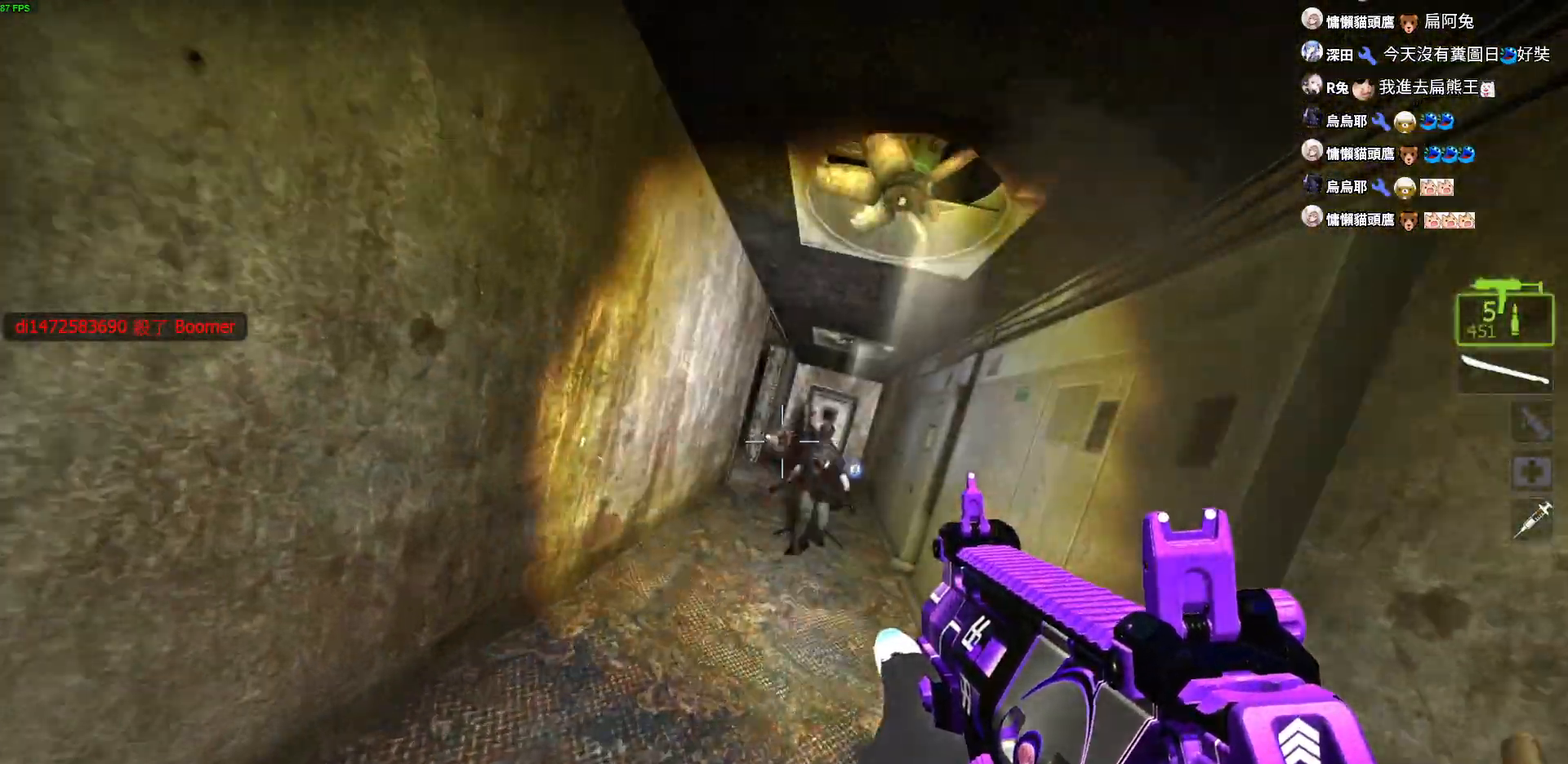
{"keys": ["w"], "events": [[150, "d", "up"]]}
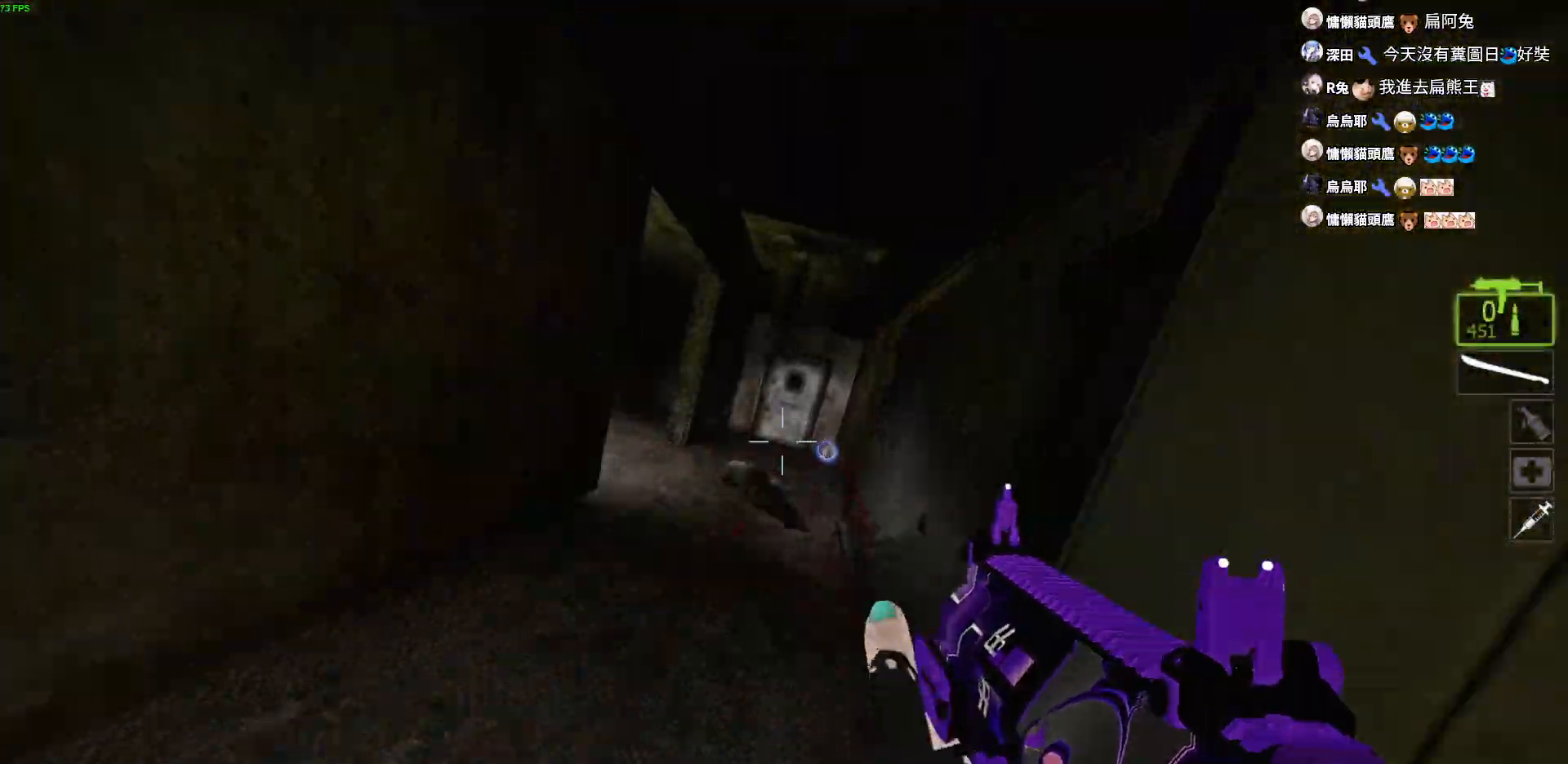
{"keys": ["w"], "events": []}